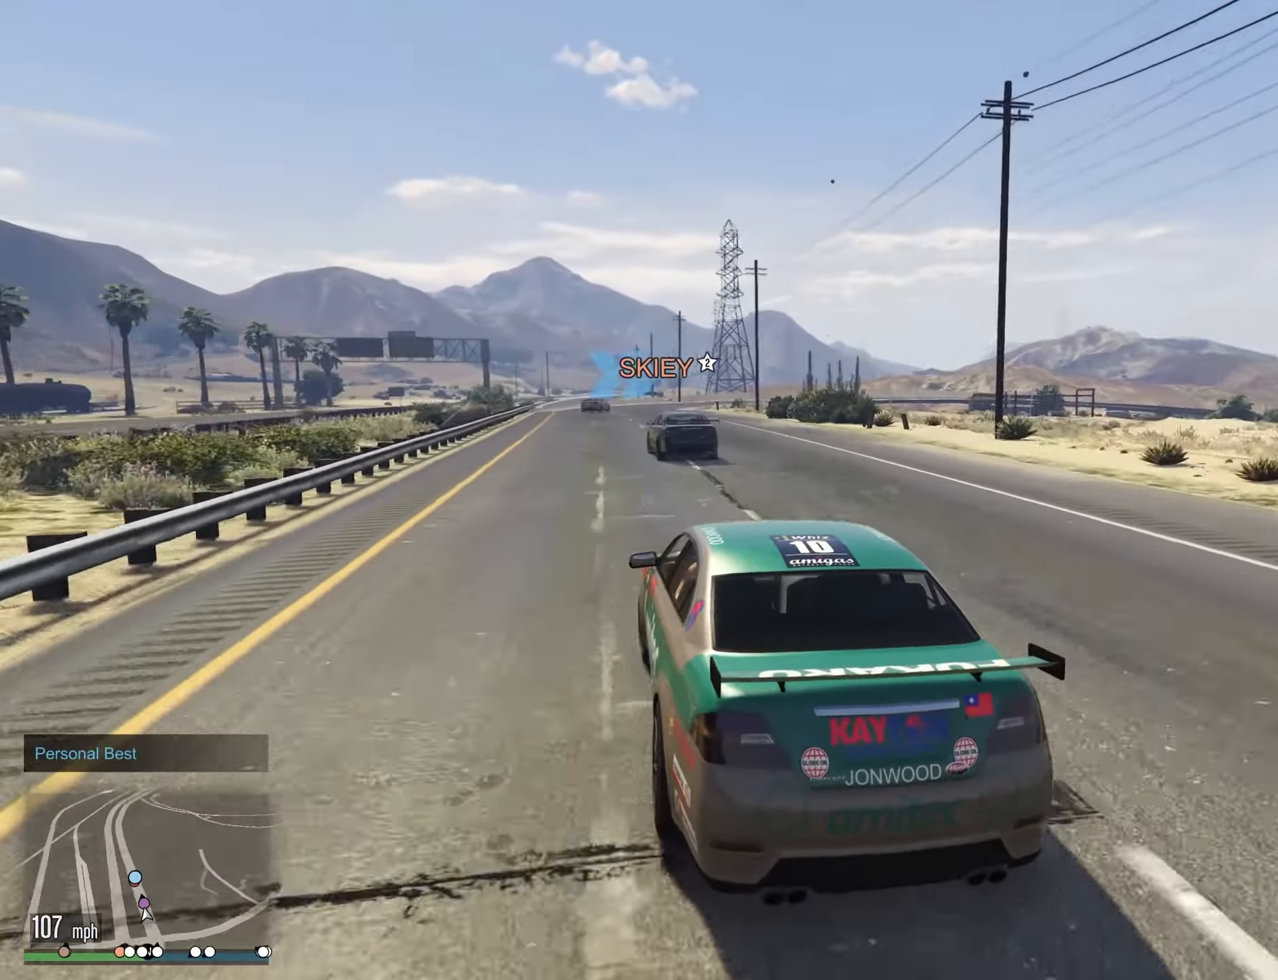
Gameplay with a controller (Xbox layout); each line is a JSON object with the inputs held at the frame after it. "events" lists button and stick changes between this image and that frame as [ms after this image, input, new state], when the widget could be followed in between. Not read: HOME R2.
{"buttons": [], "left_stick": "right", "right_stick": "center", "events": [[133, "left_stick", "left"], [250, "left_stick", "center"], [366, "left_stick", "right"]]}
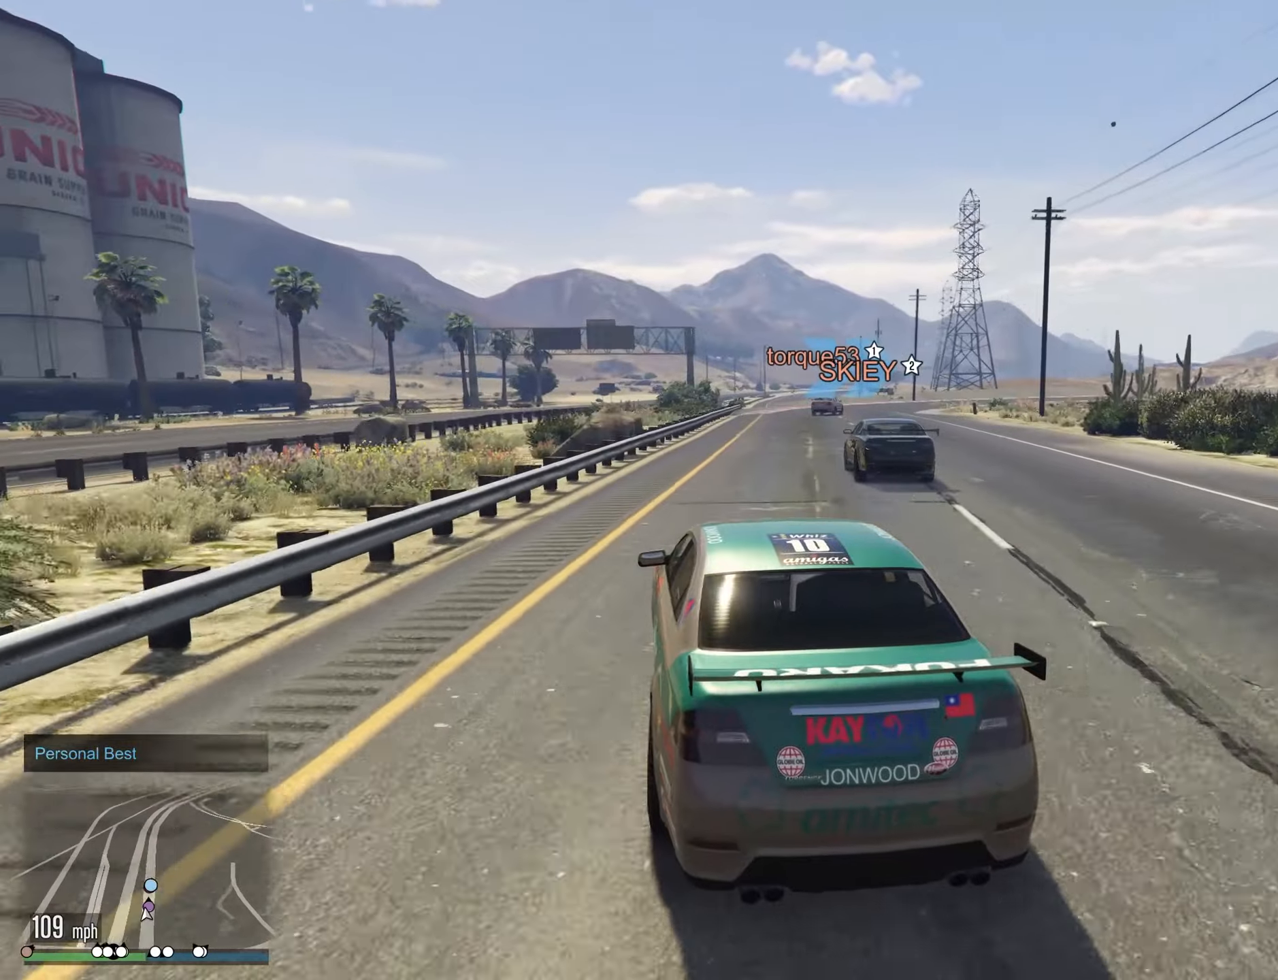
{"buttons": [], "left_stick": "down-right", "right_stick": "center", "events": [[16, "left_stick", "center"], [200, "left_stick", "right"], [316, "left_stick", "center"], [500, "left_stick", "down-right"]]}
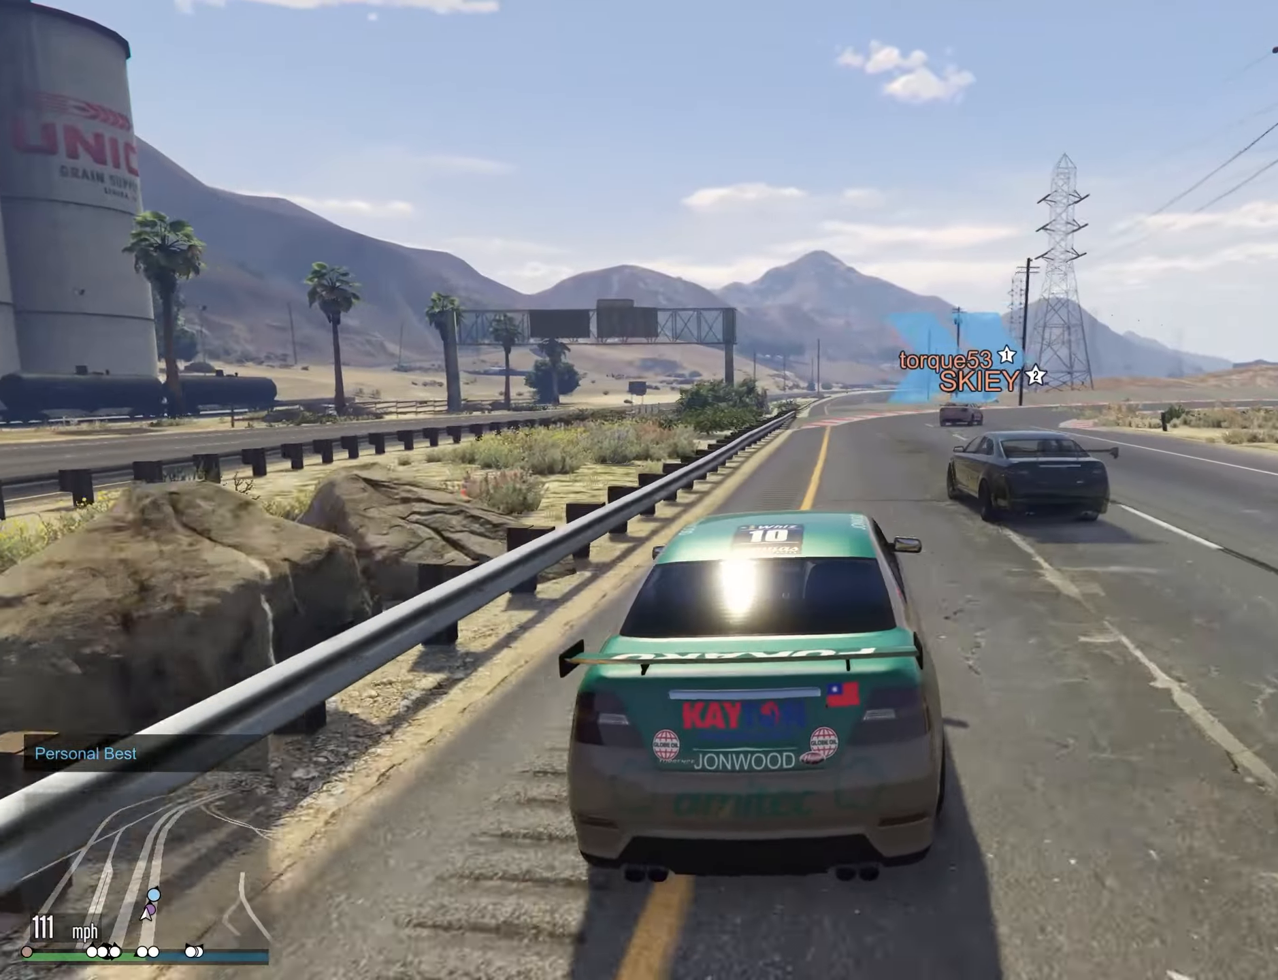
{"buttons": [], "left_stick": "right", "right_stick": "center", "events": [[116, "left_stick", "center"], [200, "left_stick", "right"], [333, "left_stick", "center"], [466, "left_stick", "right"]]}
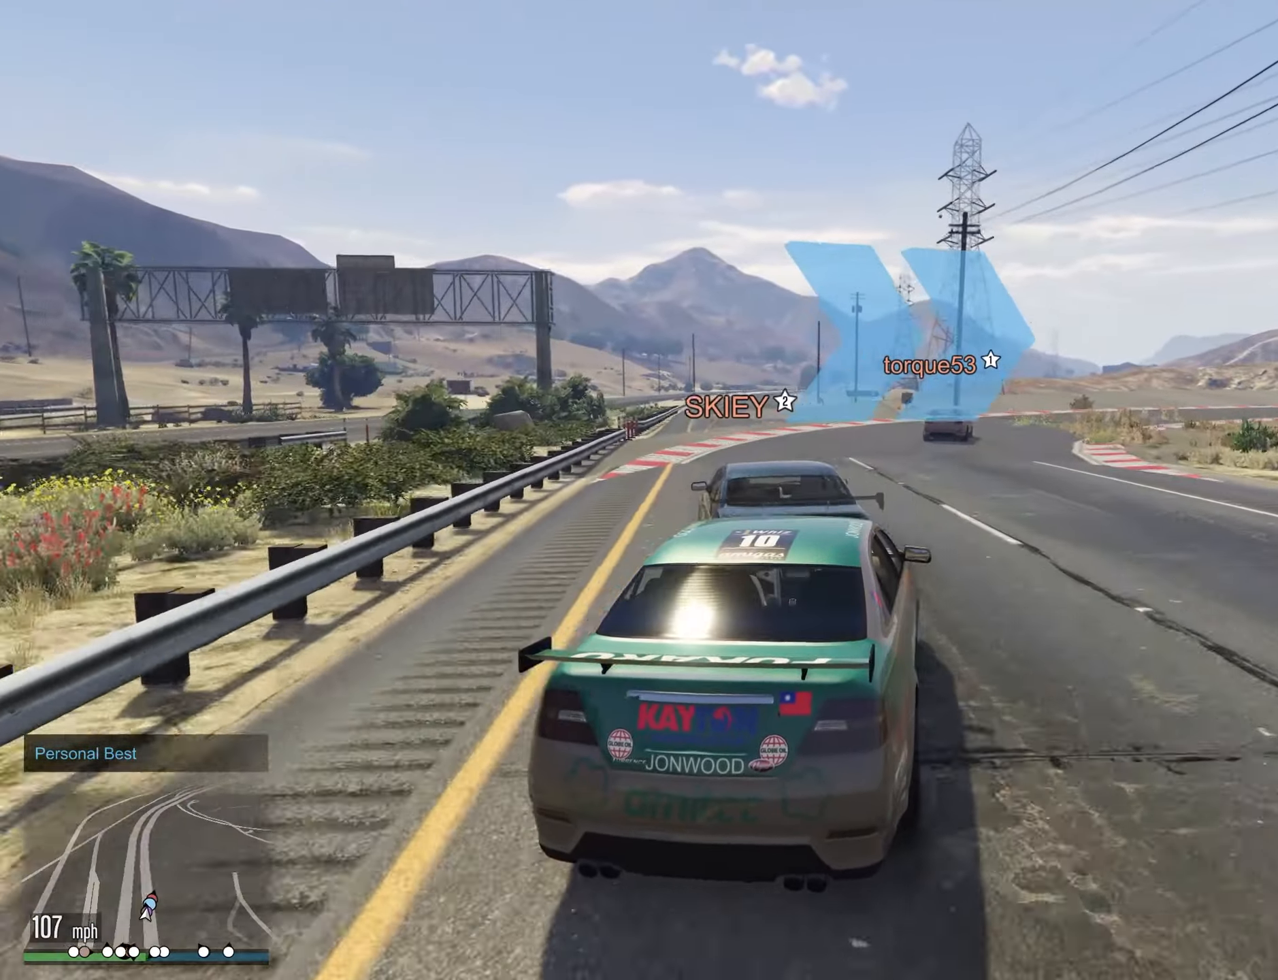
{"buttons": [], "left_stick": "right", "right_stick": "center", "events": [[100, "left_stick", "center"], [183, "left_stick", "right"]]}
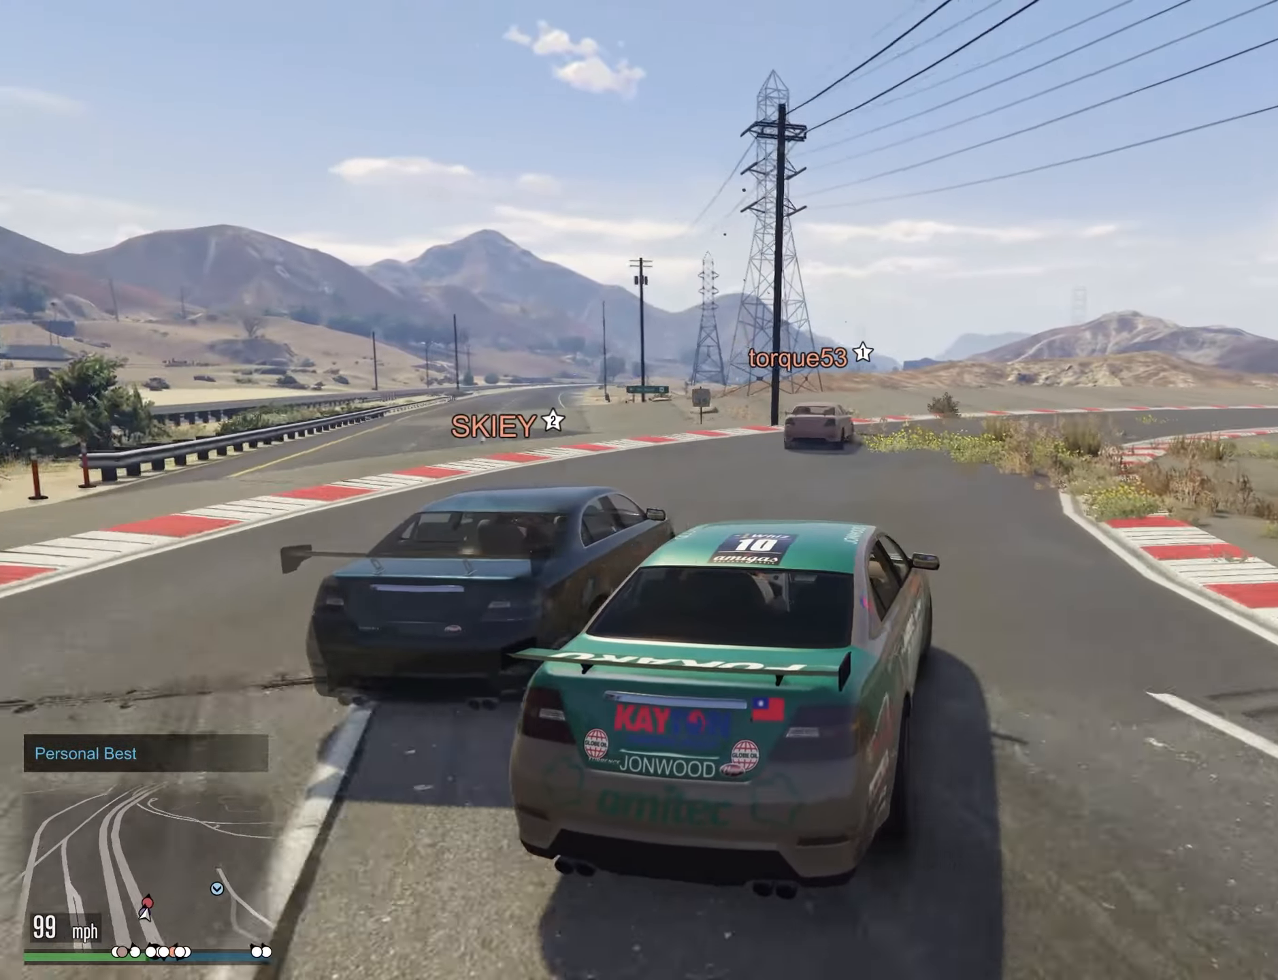
{"buttons": [], "left_stick": "right", "right_stick": "center", "events": []}
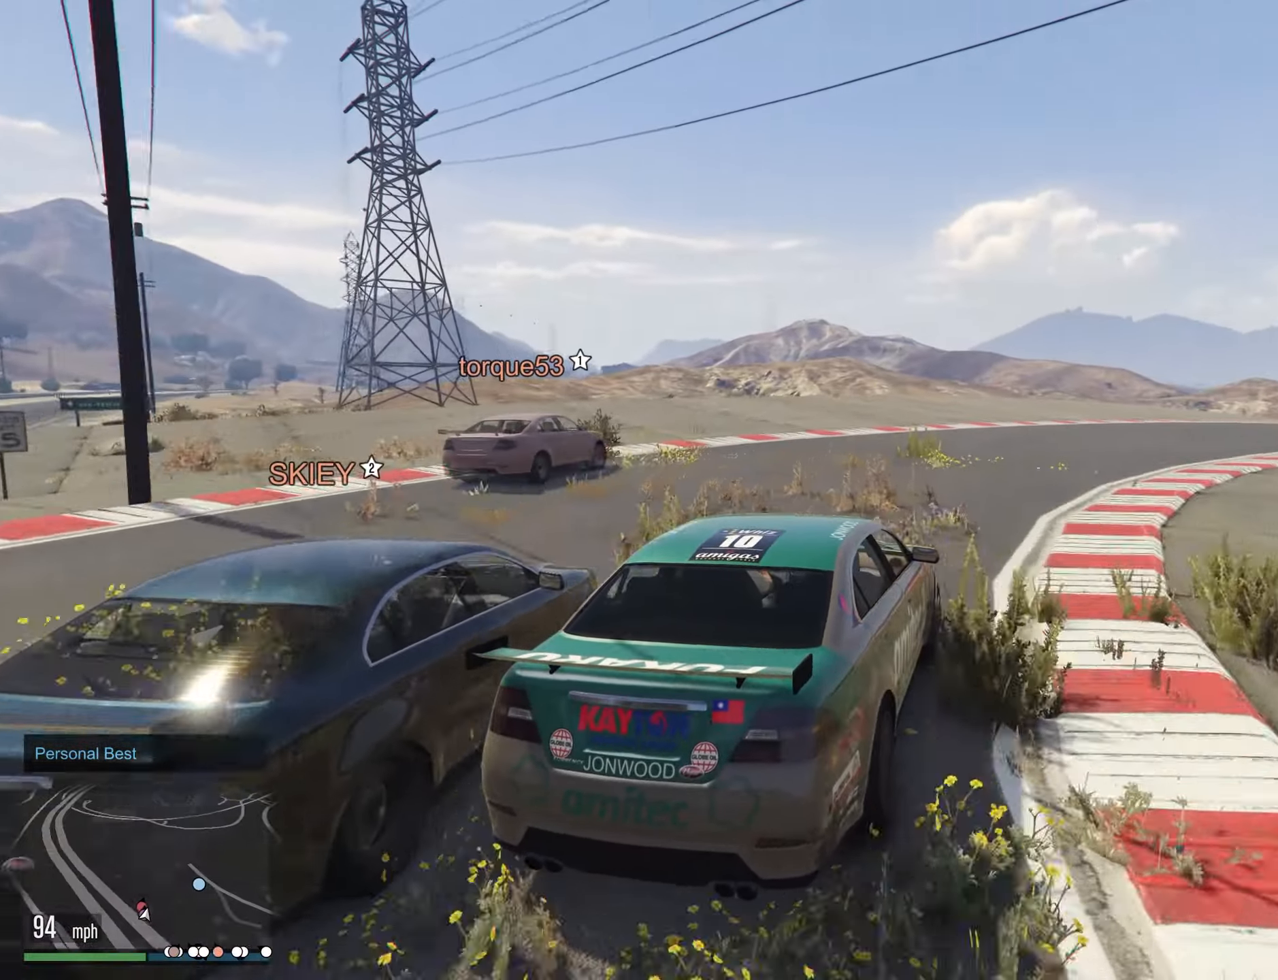
{"buttons": [], "left_stick": "up-right", "right_stick": "center", "events": [[450, "left_stick", "up-right"]]}
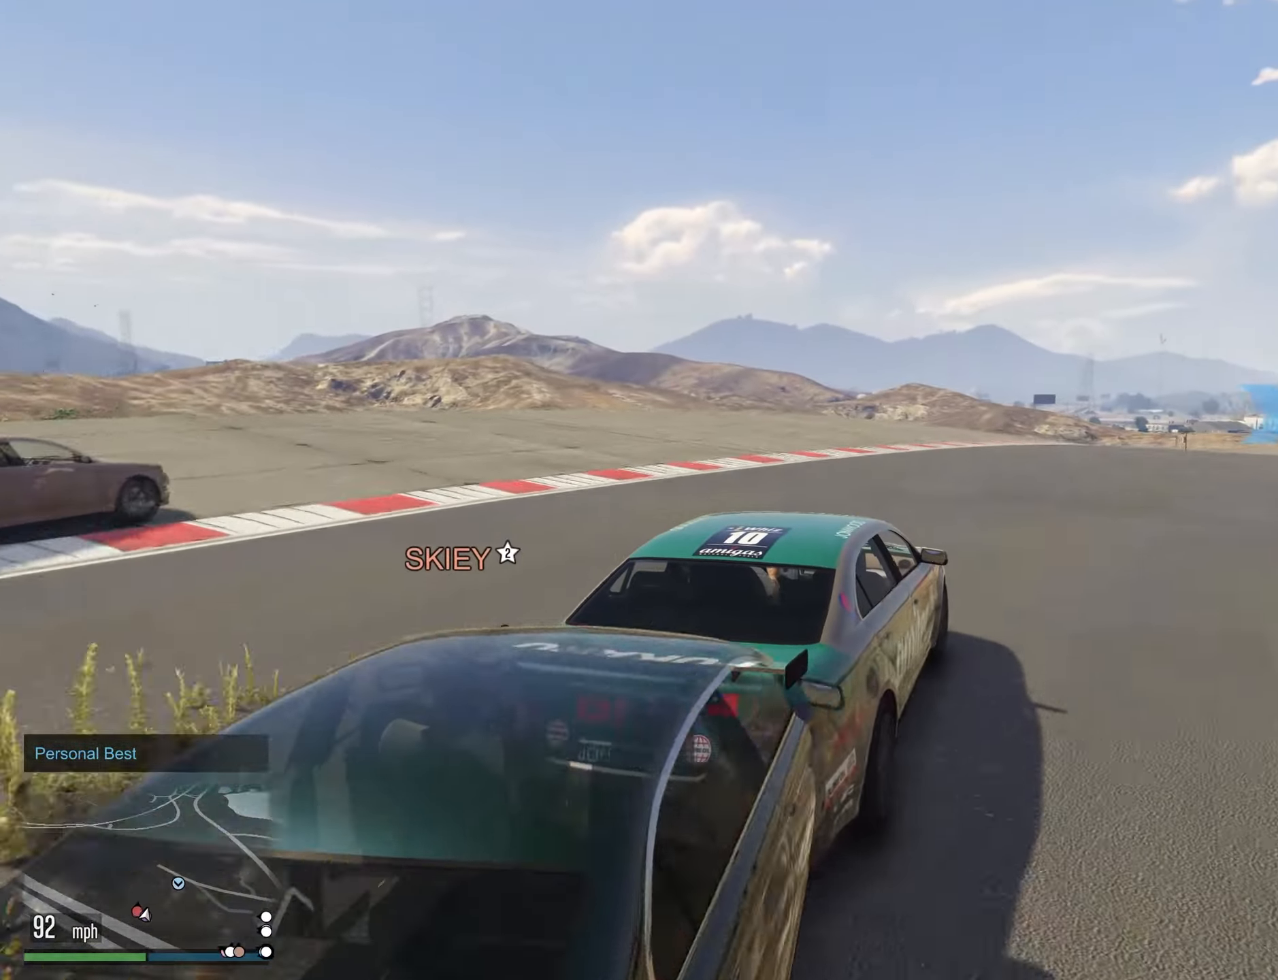
{"buttons": [], "left_stick": "center", "right_stick": "center", "events": [[33, "left_stick", "right"], [150, "left_stick", "up-left"], [300, "left_stick", "center"], [366, "left_stick", "right"], [450, "left_stick", "center"]]}
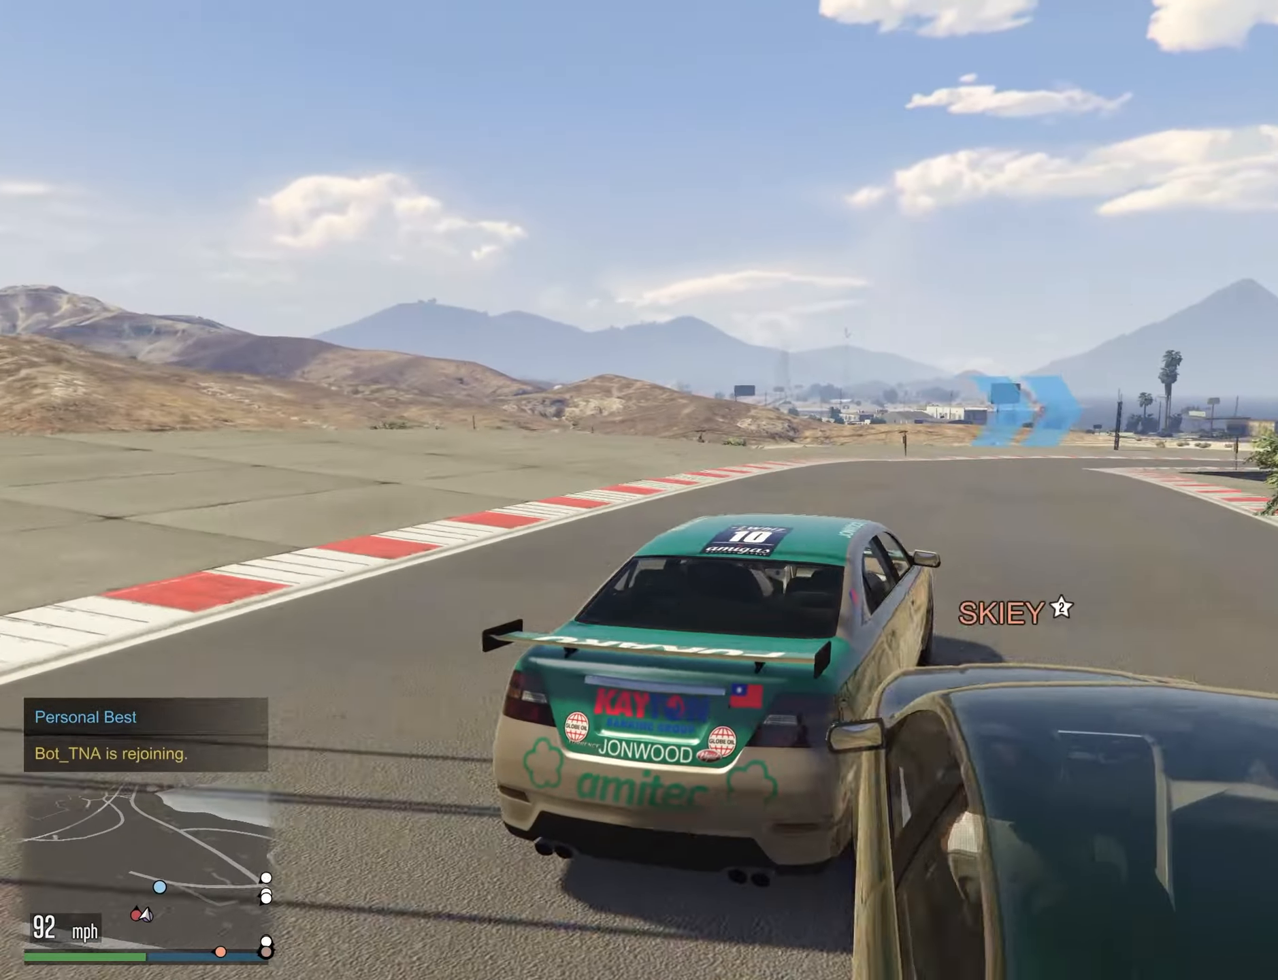
{"buttons": [], "left_stick": "right", "right_stick": "center", "events": [[100, "left_stick", "right"], [233, "left_stick", "center"], [433, "left_stick", "right"]]}
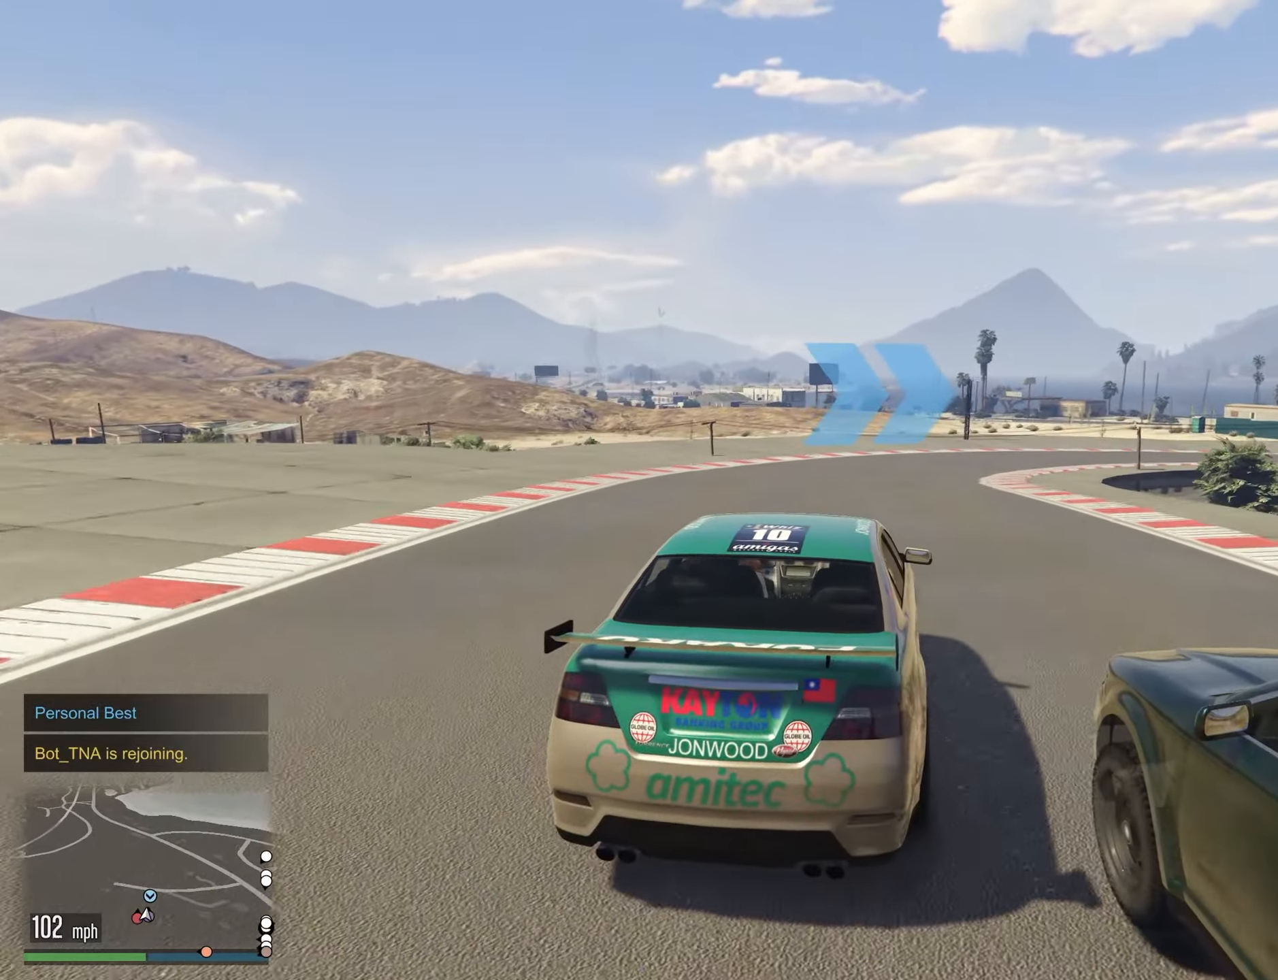
{"buttons": [], "left_stick": "right", "right_stick": "center", "events": [[66, "left_stick", "center"], [200, "left_stick", "right"]]}
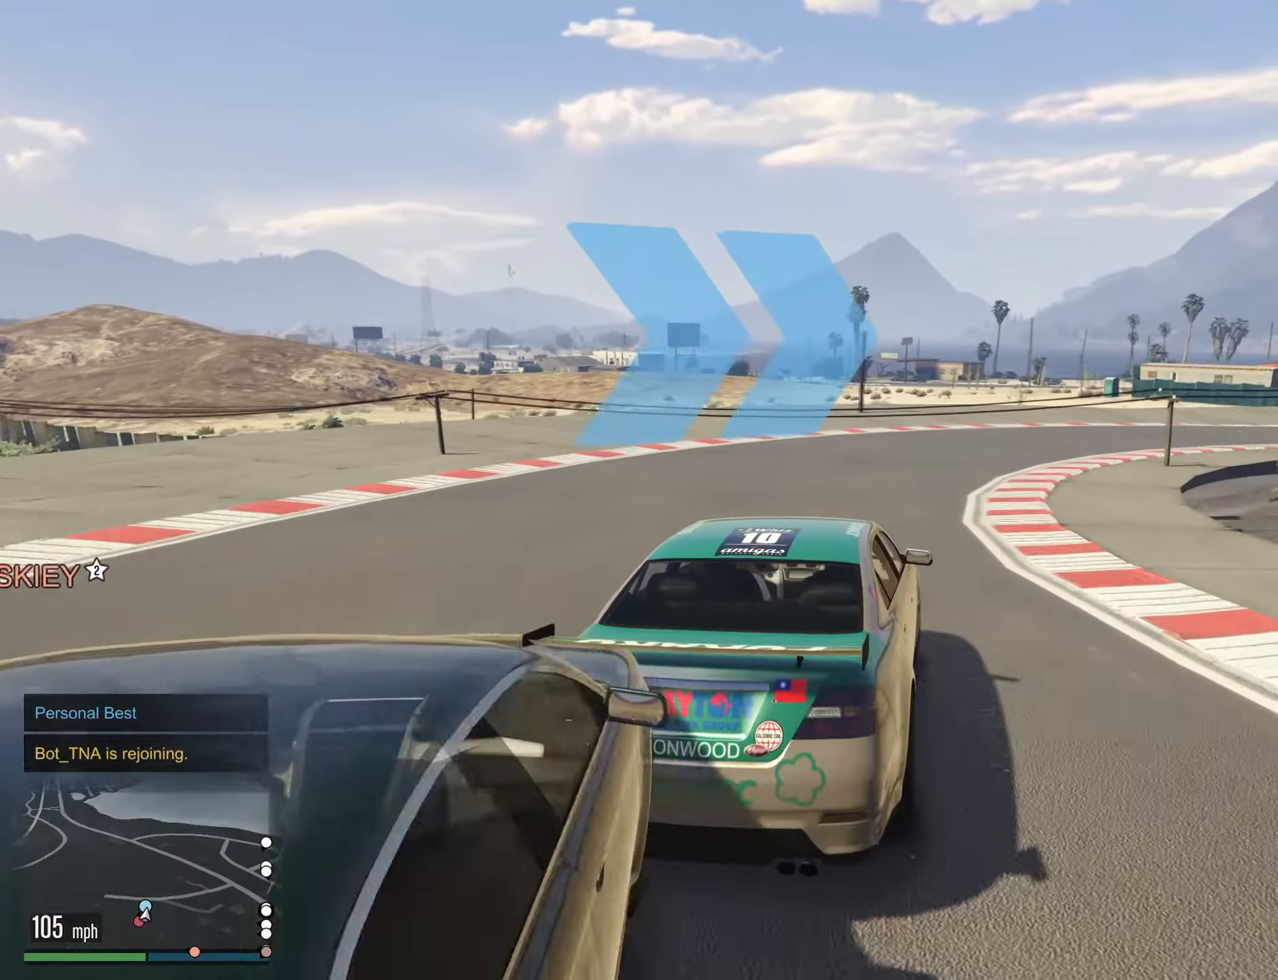
{"buttons": [], "left_stick": "right", "right_stick": "center", "events": []}
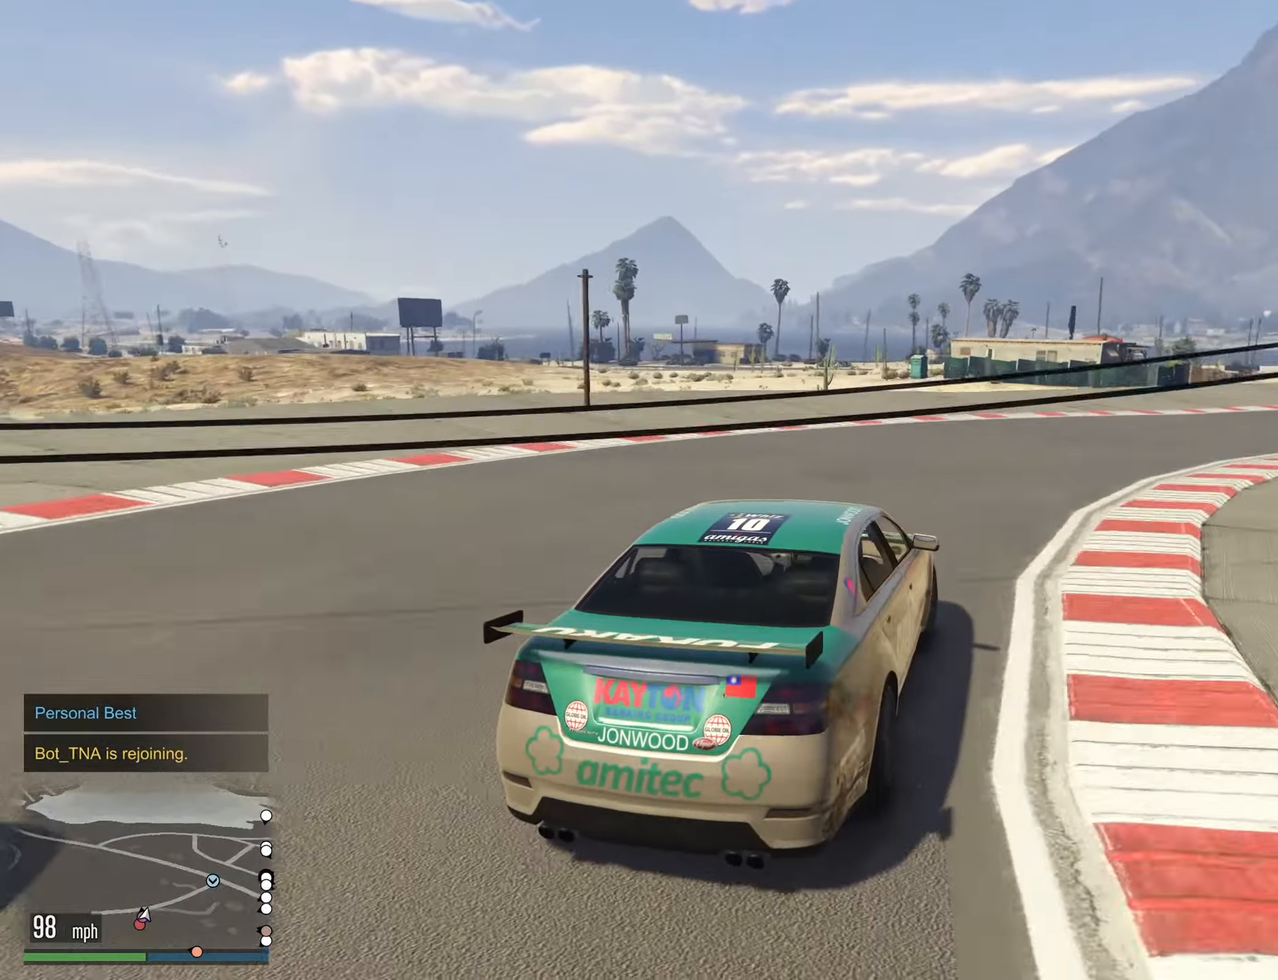
{"buttons": [], "left_stick": "right", "right_stick": "center", "events": []}
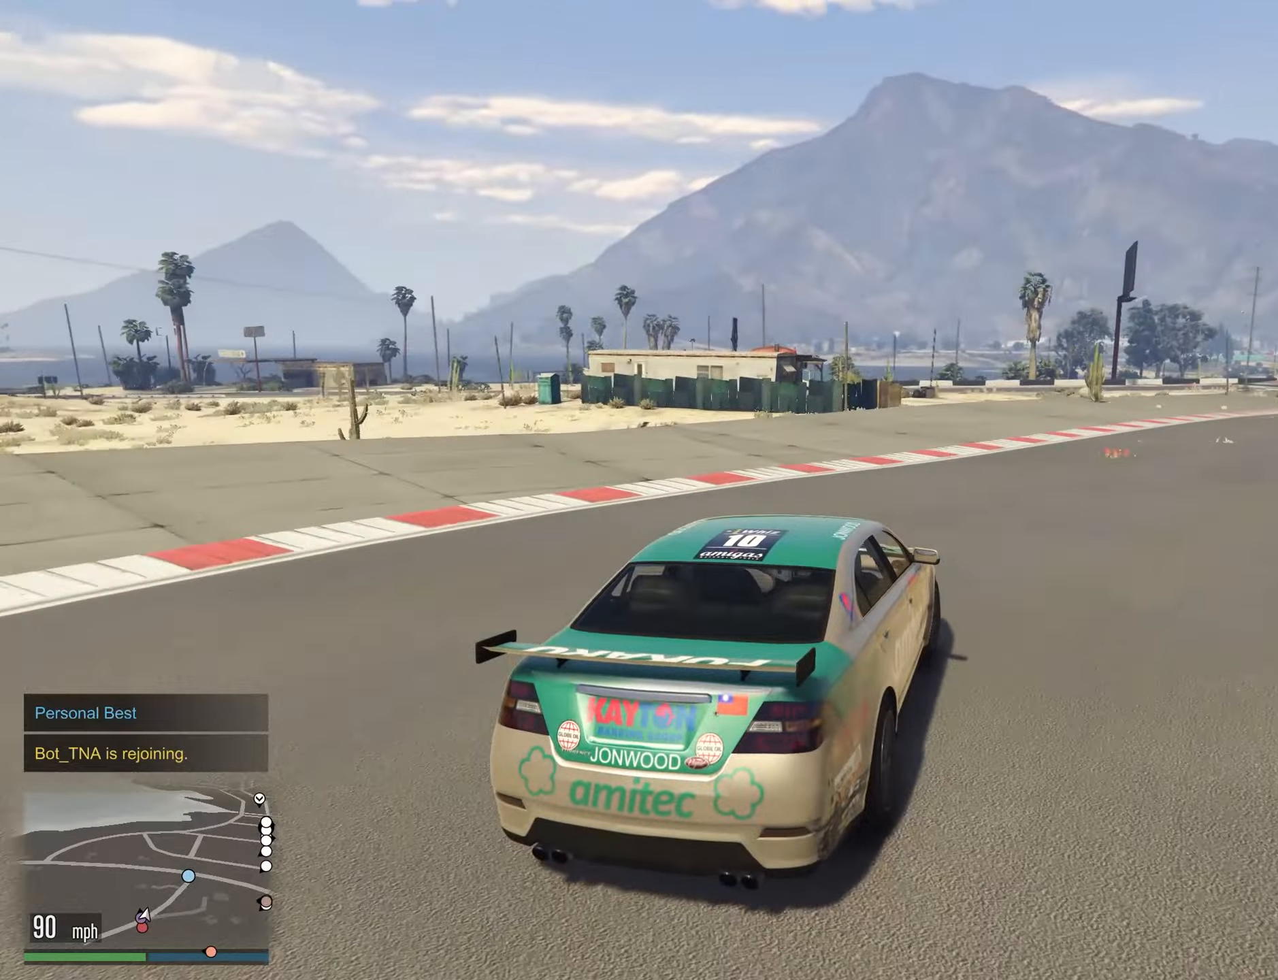
{"buttons": [], "left_stick": "center", "right_stick": "center", "events": [[50, "left_stick", "up-right"], [367, "left_stick", "right"], [467, "left_stick", "center"]]}
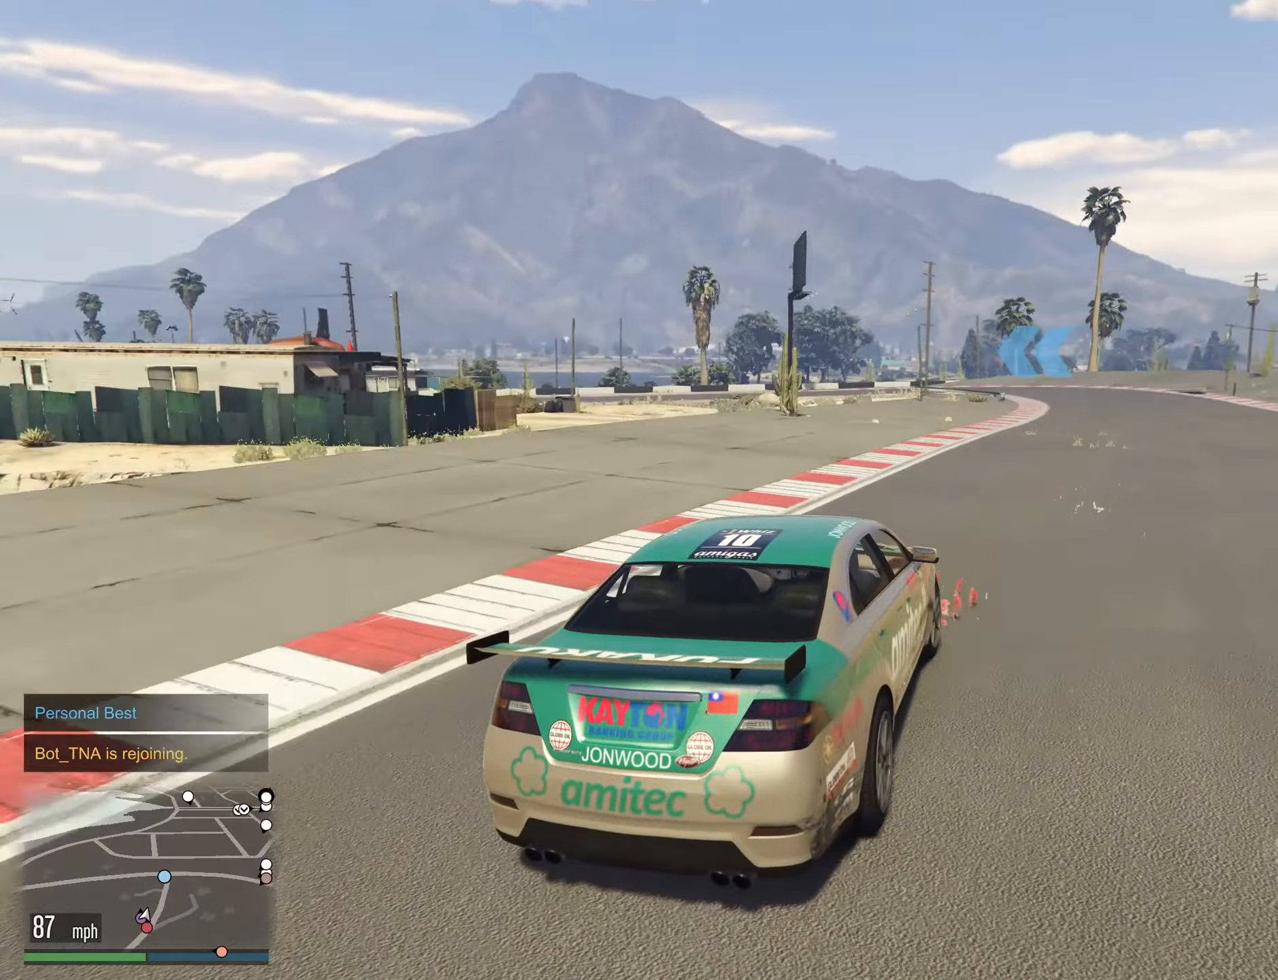
{"buttons": [], "left_stick": "center", "right_stick": "center", "events": [[83, "left_stick", "right"], [200, "left_stick", "center"]]}
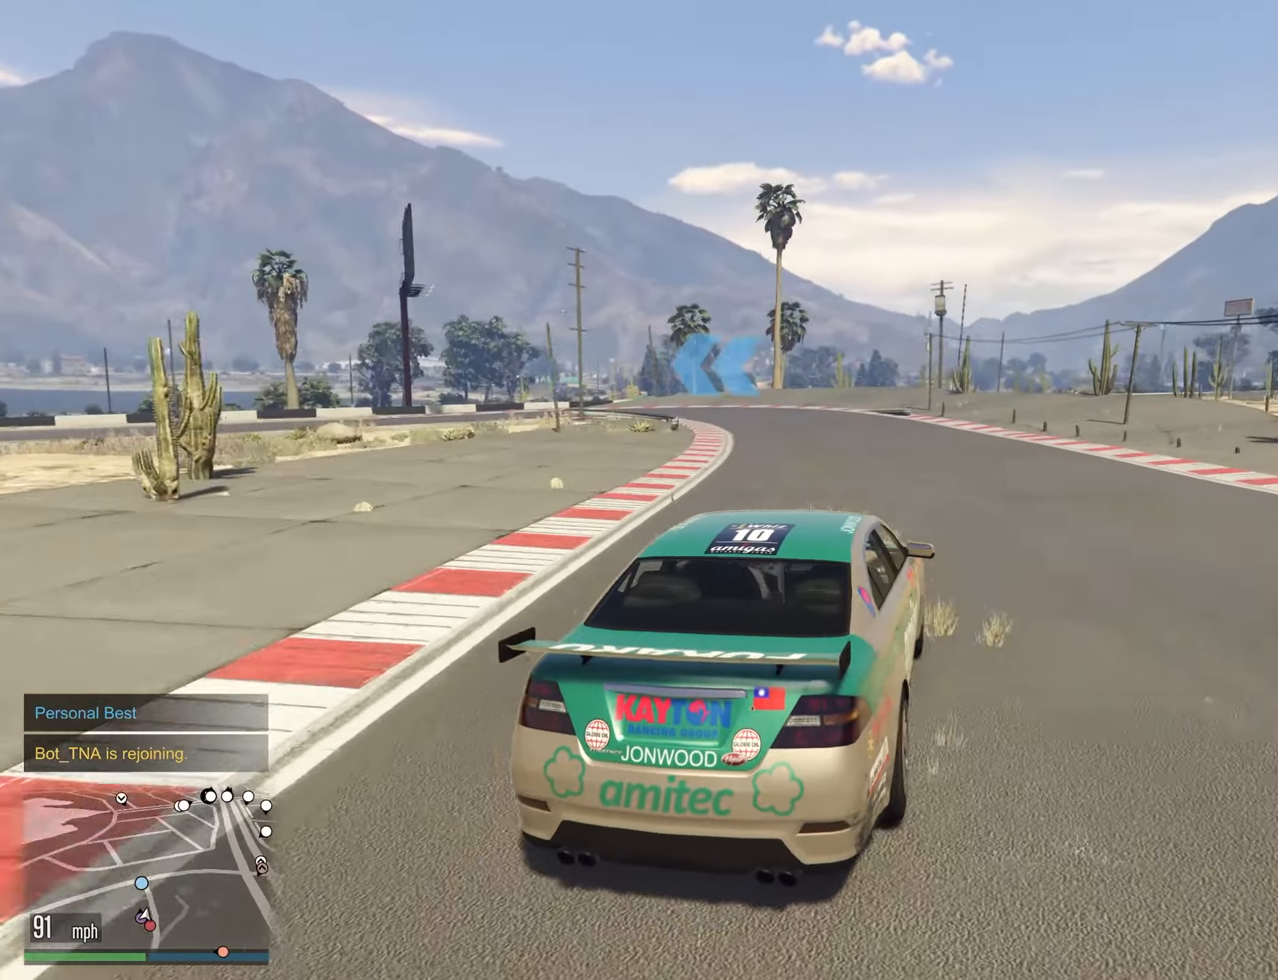
{"buttons": [], "left_stick": "left", "right_stick": "center", "events": [[17, "left_stick", "left"], [150, "left_stick", "center"], [300, "left_stick", "left"]]}
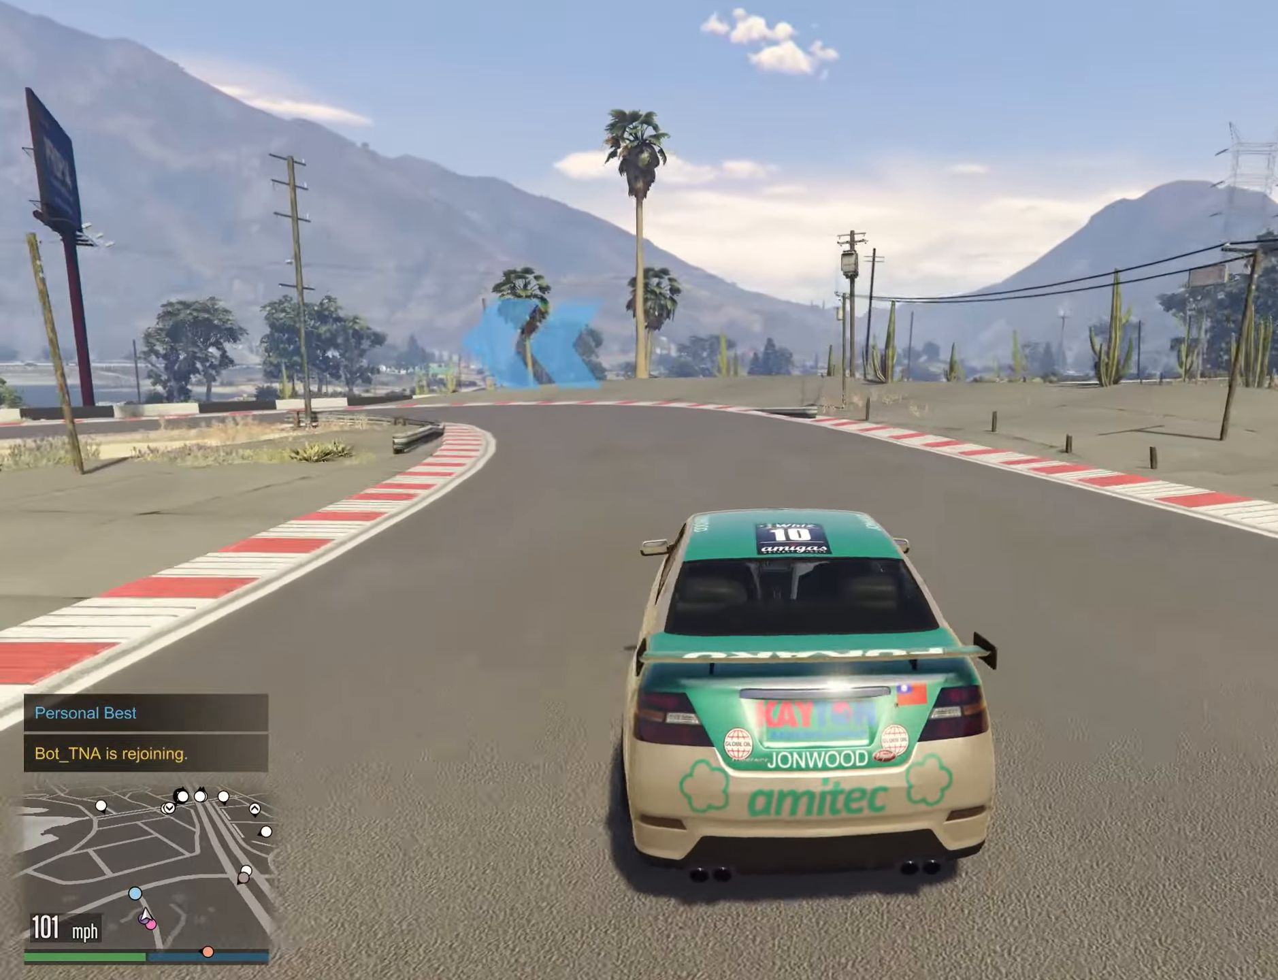
{"buttons": ["L2"], "left_stick": "down-left", "right_stick": "center", "events": [[217, "left_stick", "center"], [300, "L2", "down"], [333, "left_stick", "left"], [500, "left_stick", "down-left"]]}
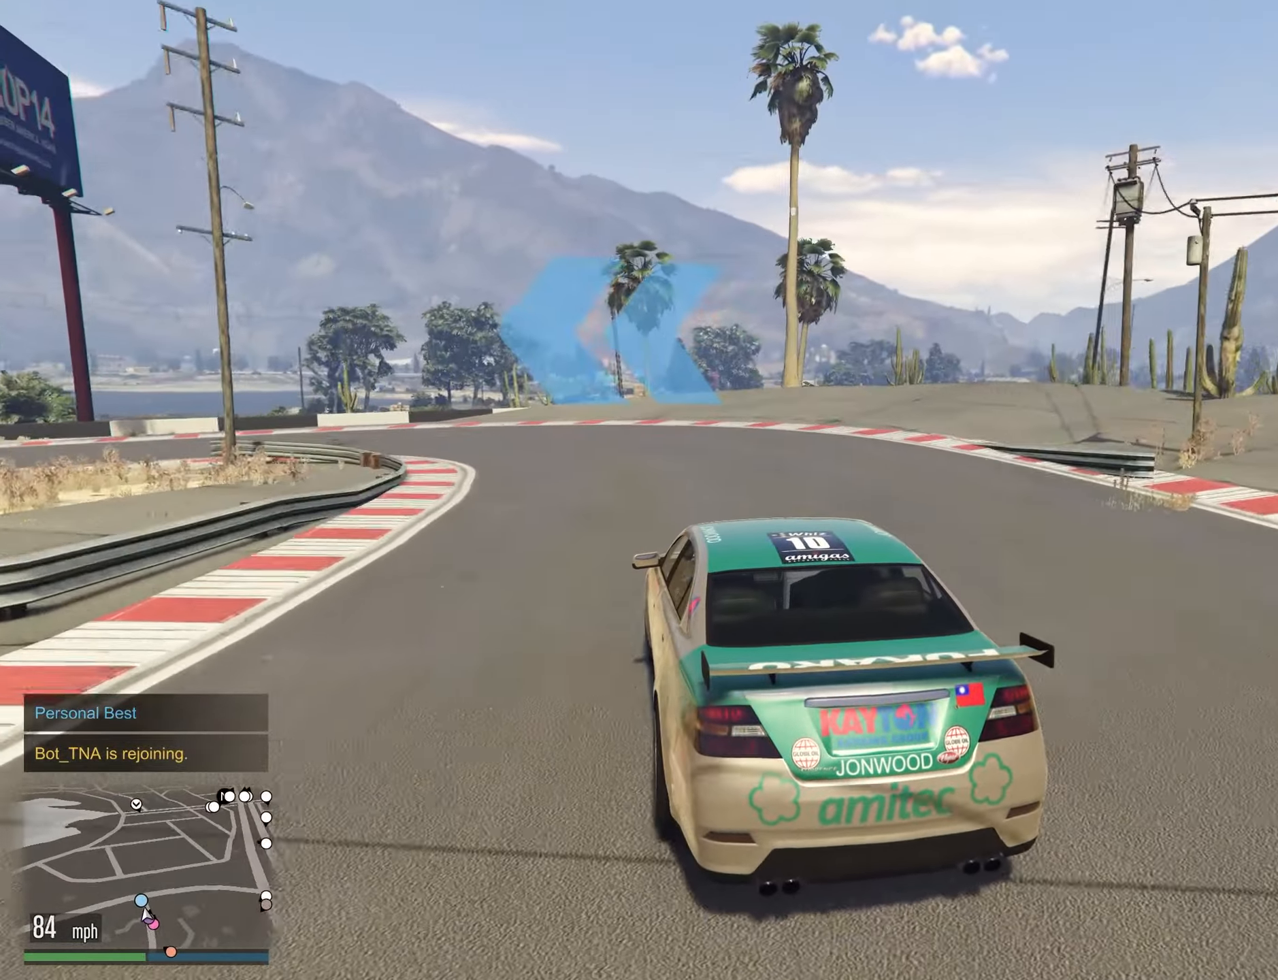
{"buttons": [], "left_stick": "down-left", "right_stick": "center", "events": [[100, "left_stick", "left"], [333, "left_stick", "down-left"], [383, "L2", "up"]]}
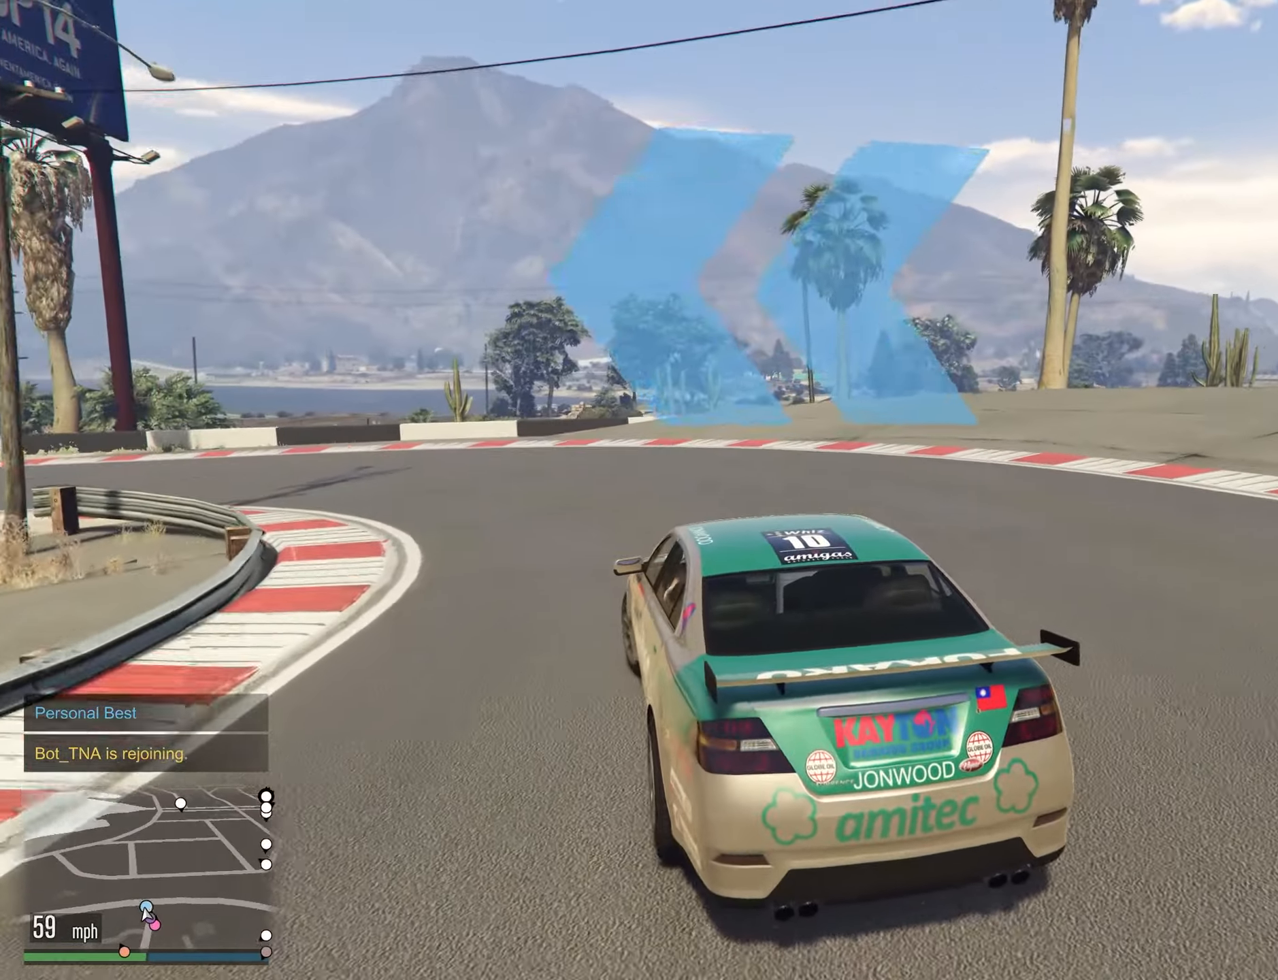
{"buttons": [], "left_stick": "down-left", "right_stick": "center", "events": []}
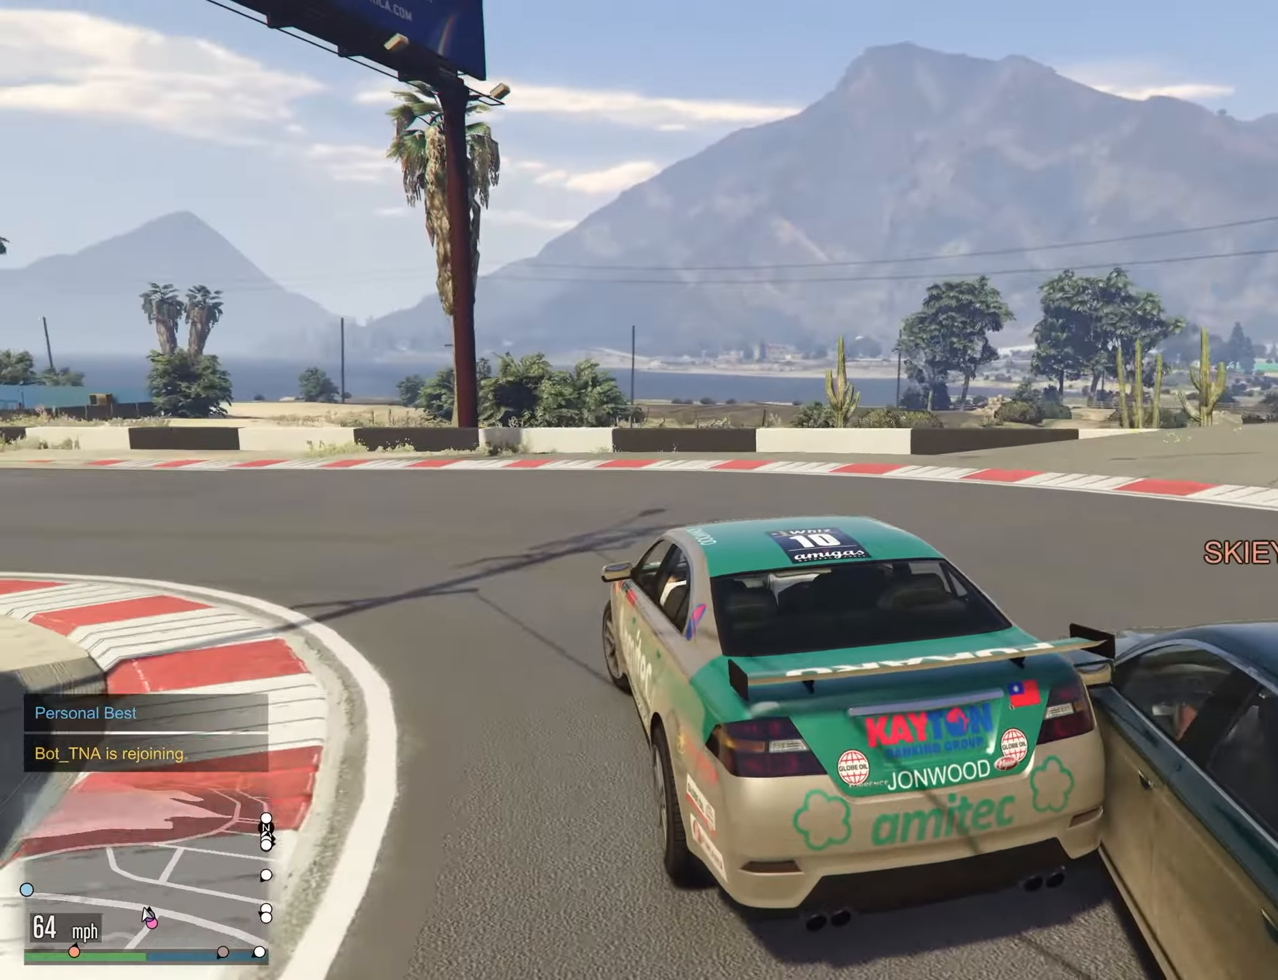
{"buttons": [], "left_stick": "left", "right_stick": "center", "events": [[233, "left_stick", "down-right"], [333, "left_stick", "down-left"], [383, "left_stick", "left"]]}
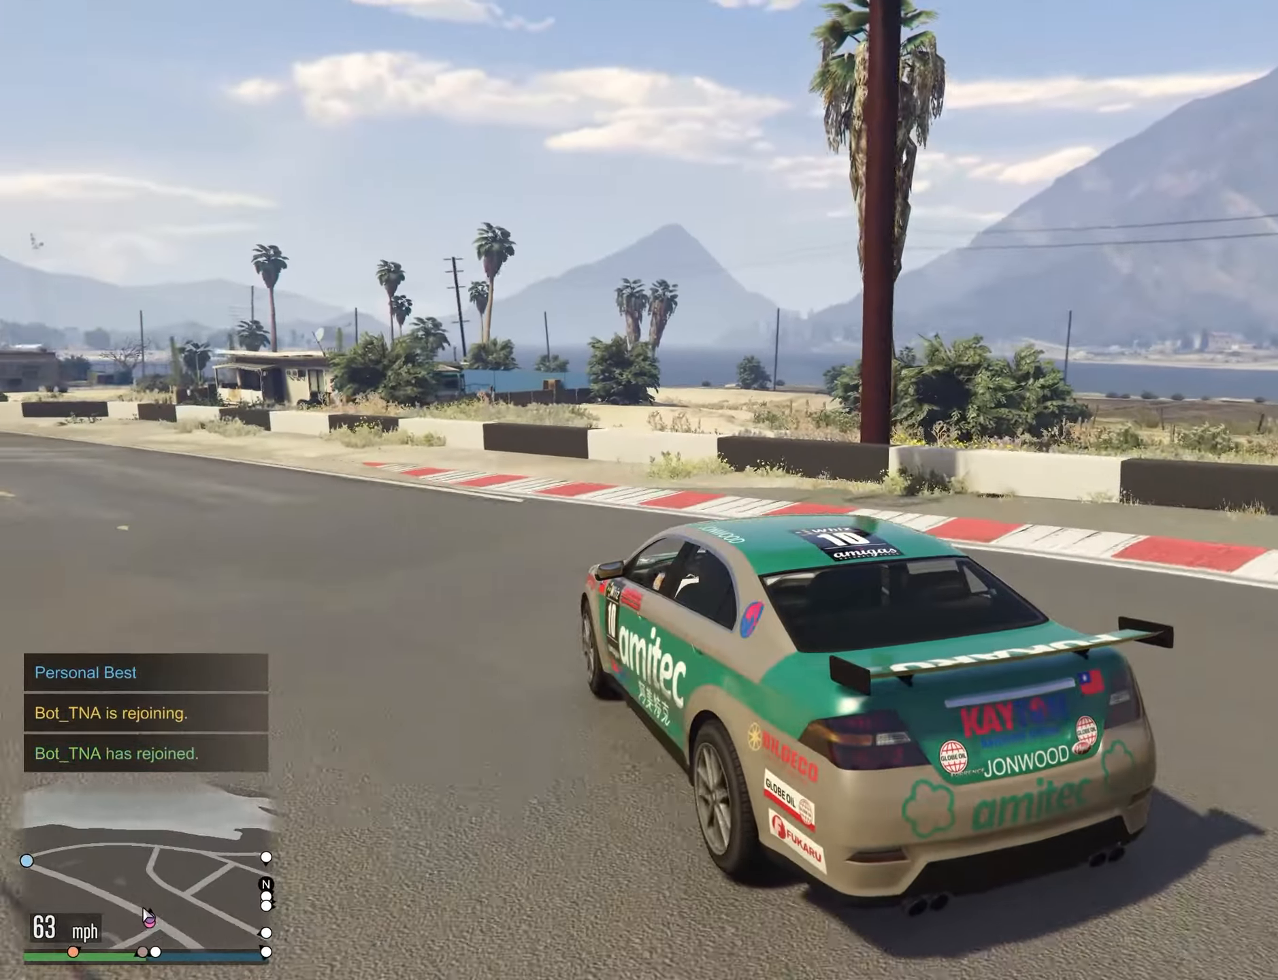
{"buttons": [], "left_stick": "down-left", "right_stick": "center", "events": [[17, "left_stick", "down"], [150, "left_stick", "left"], [433, "left_stick", "down-left"]]}
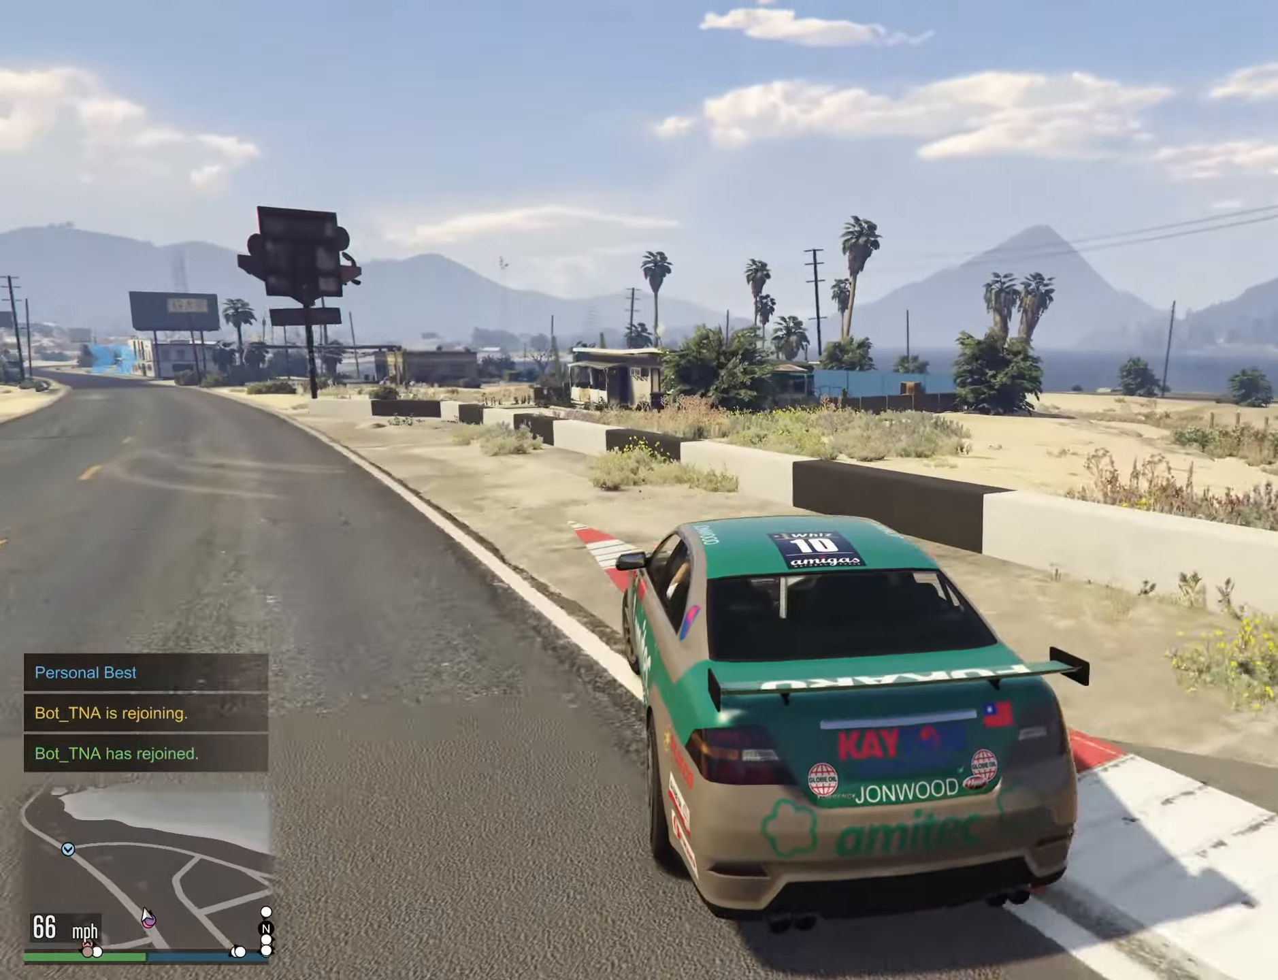
{"buttons": [], "left_stick": "left", "right_stick": "center", "events": [[67, "left_stick", "down"], [200, "left_stick", "left"], [300, "left_stick", "center"], [450, "left_stick", "left"]]}
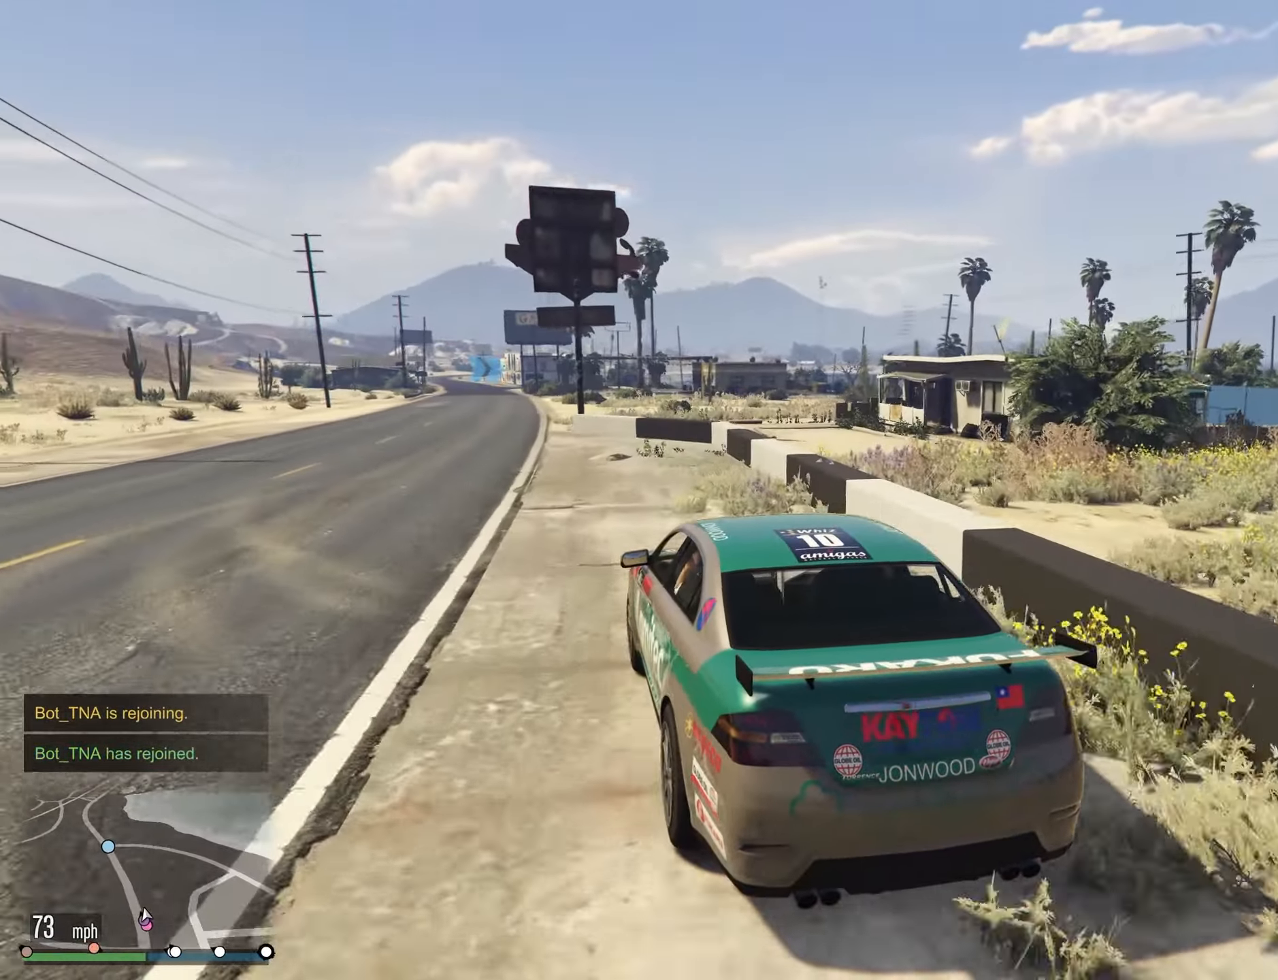
{"buttons": [], "left_stick": "center", "right_stick": "center", "events": [[100, "left_stick", "center"], [200, "left_stick", "left"], [334, "left_stick", "center"]]}
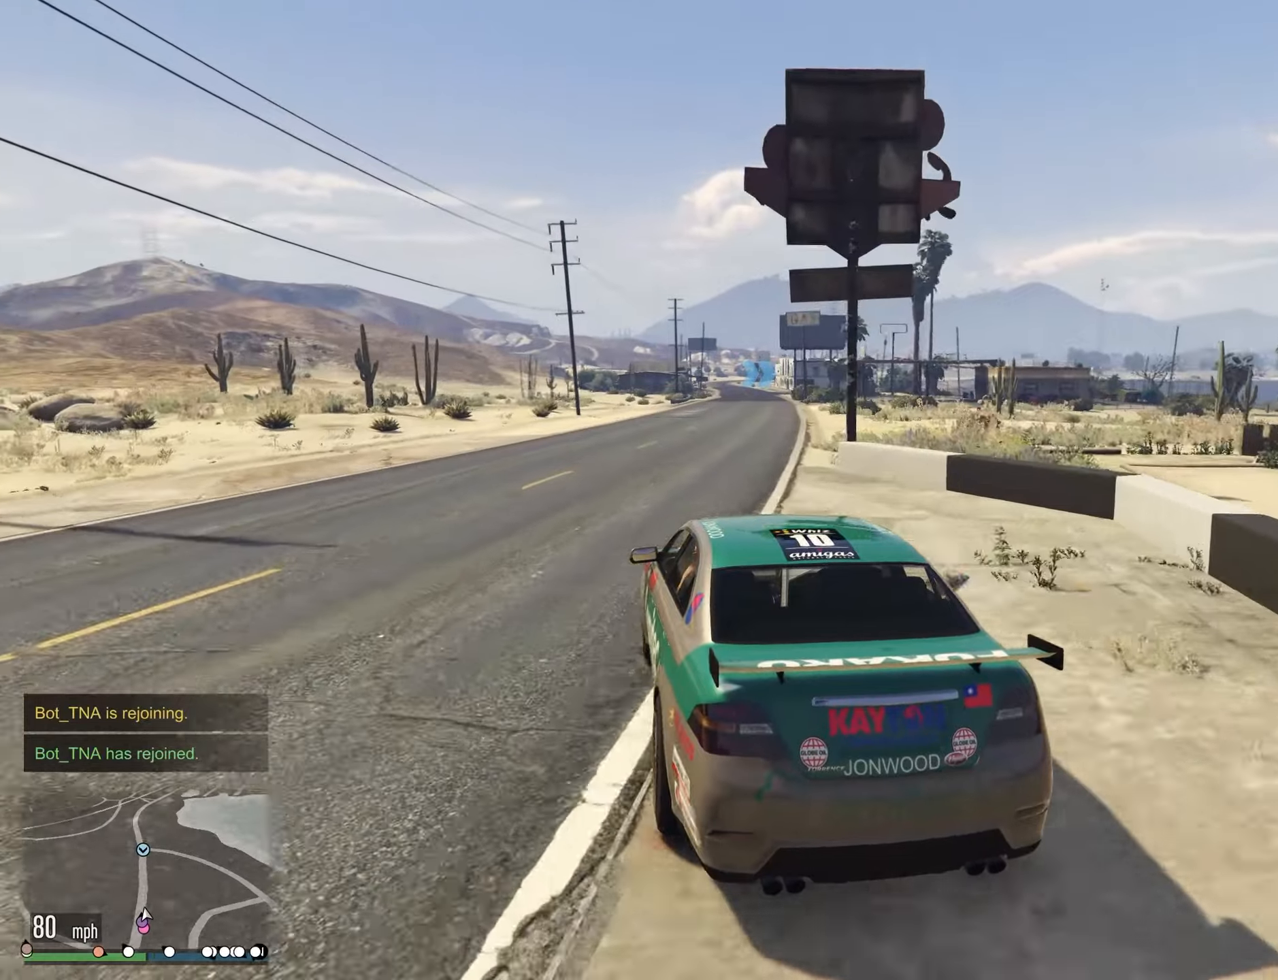
{"buttons": [], "left_stick": "center", "right_stick": "center", "events": [[100, "left_stick", "right"], [184, "left_stick", "center"]]}
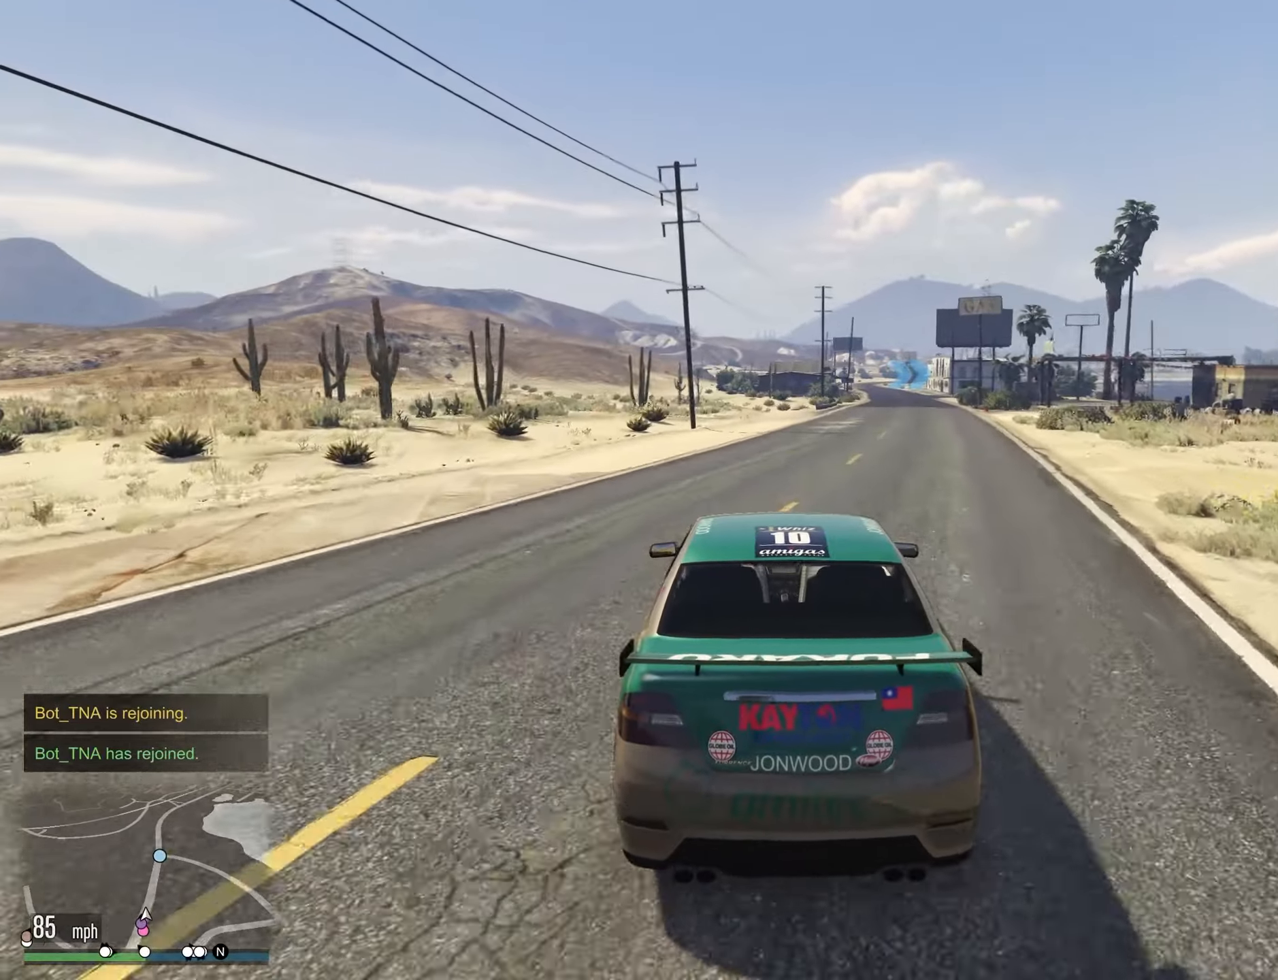
{"buttons": [], "left_stick": "right", "right_stick": "center", "events": [[67, "left_stick", "right"], [167, "left_stick", "center"], [234, "left_stick", "left"], [334, "left_stick", "center"], [500, "left_stick", "right"]]}
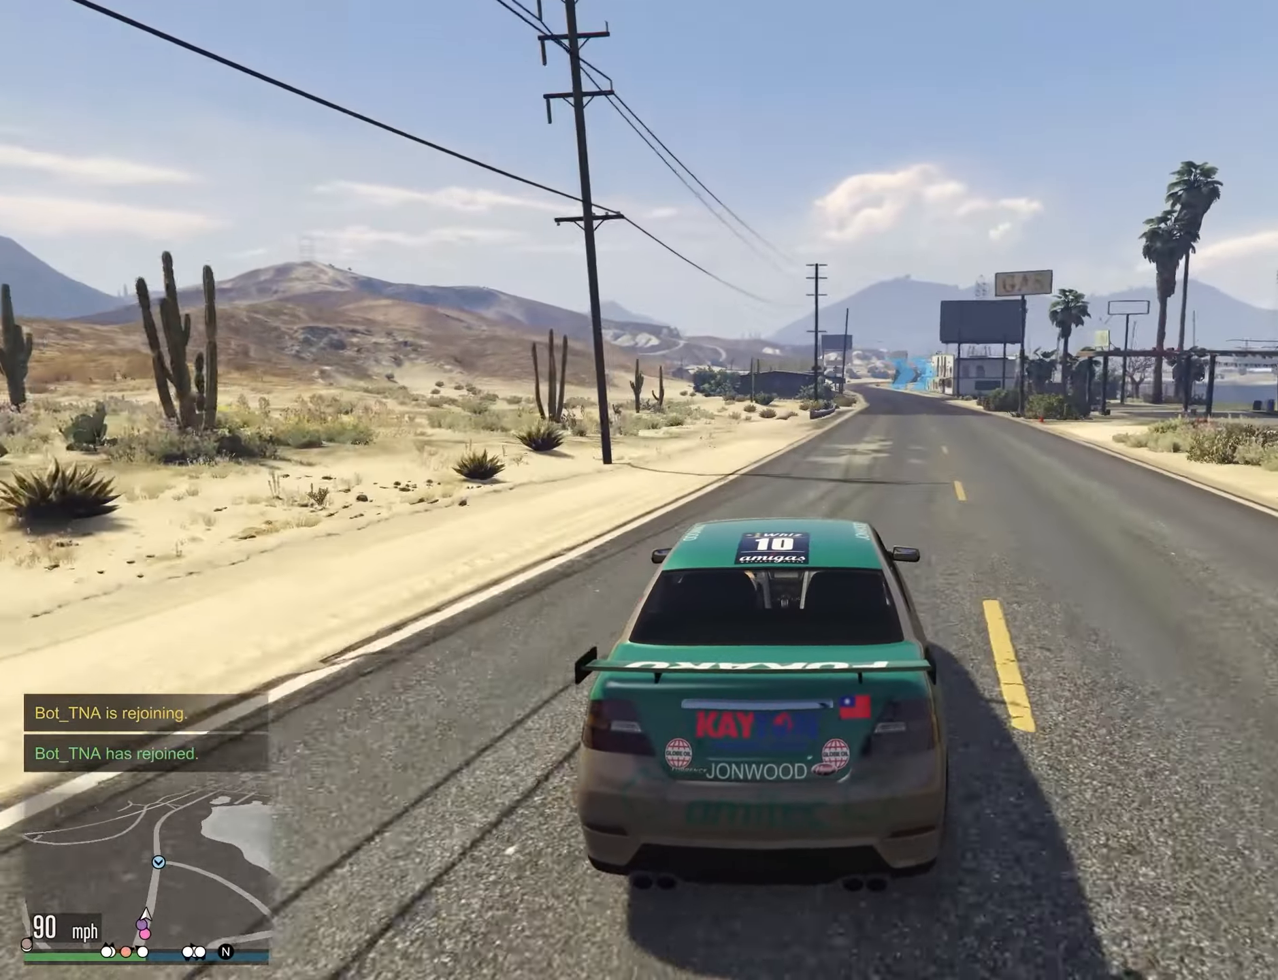
{"buttons": [], "left_stick": "down", "right_stick": "center", "events": [[100, "left_stick", "center"], [367, "left_stick", "down"]]}
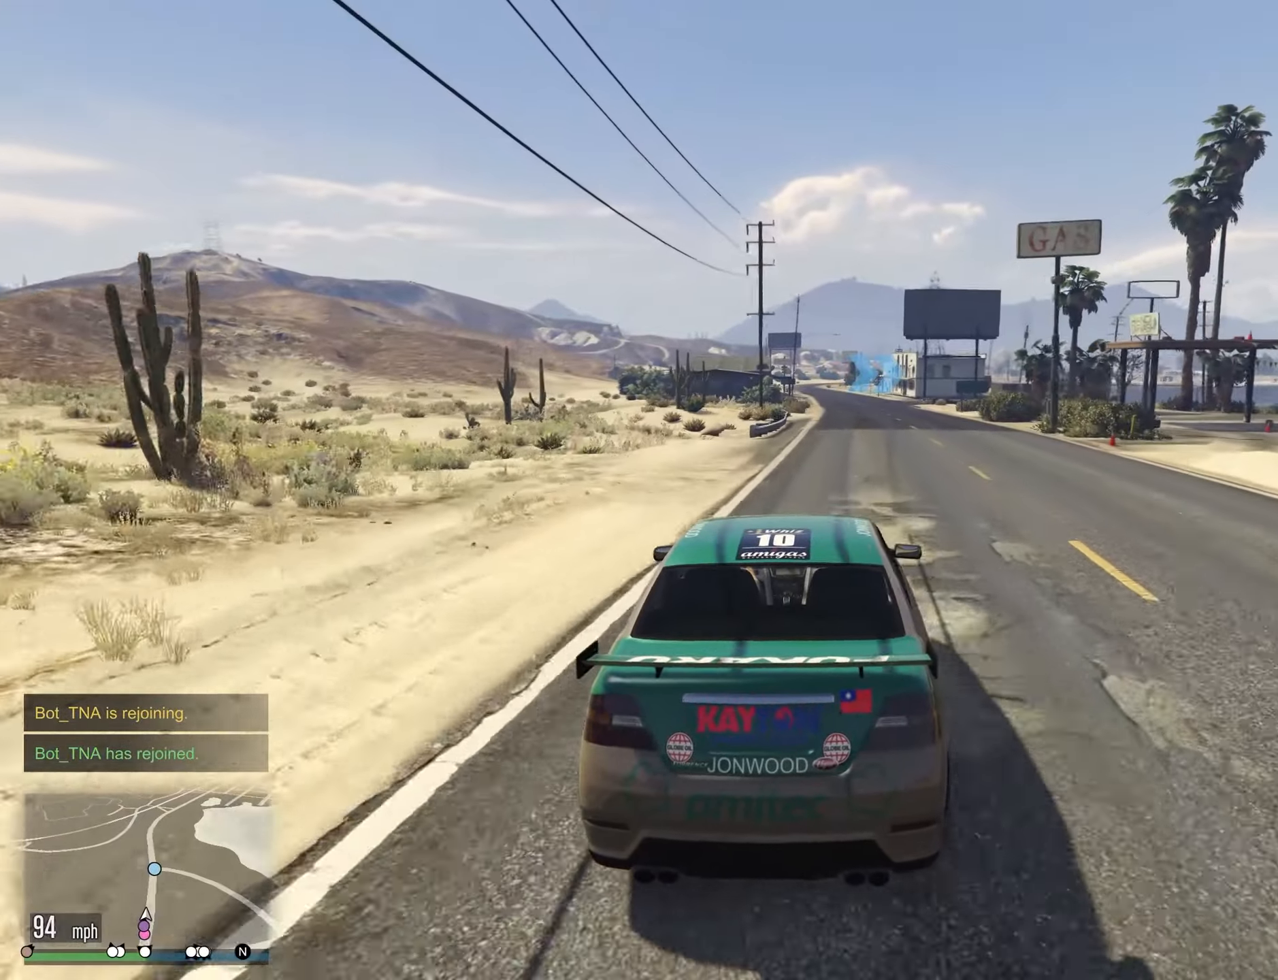
{"buttons": [], "left_stick": "right", "right_stick": "center", "events": [[150, "left_stick", "center"], [434, "left_stick", "right"]]}
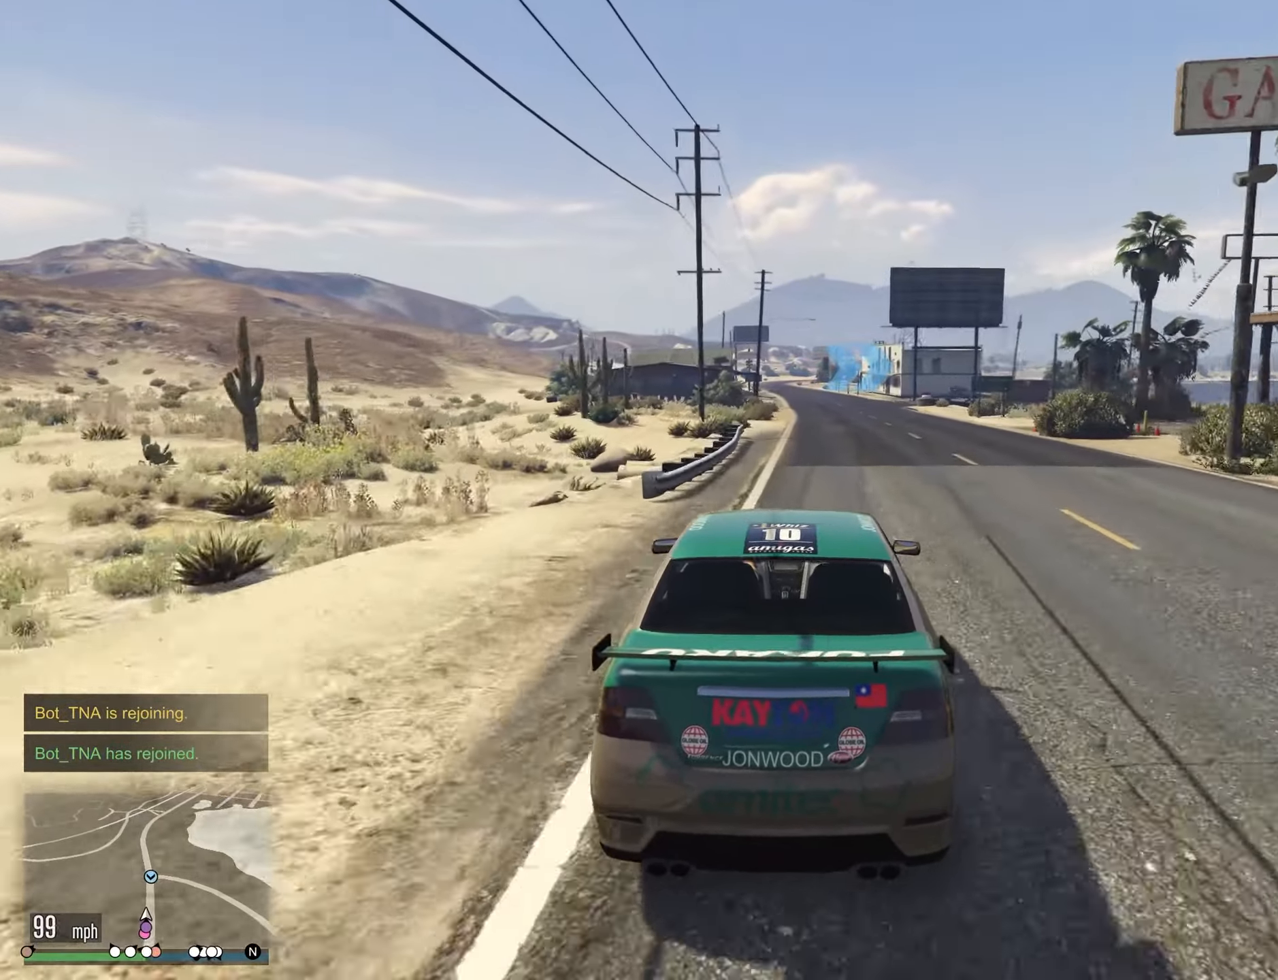
{"buttons": [], "left_stick": "center", "right_stick": "center", "events": [[34, "left_stick", "center"]]}
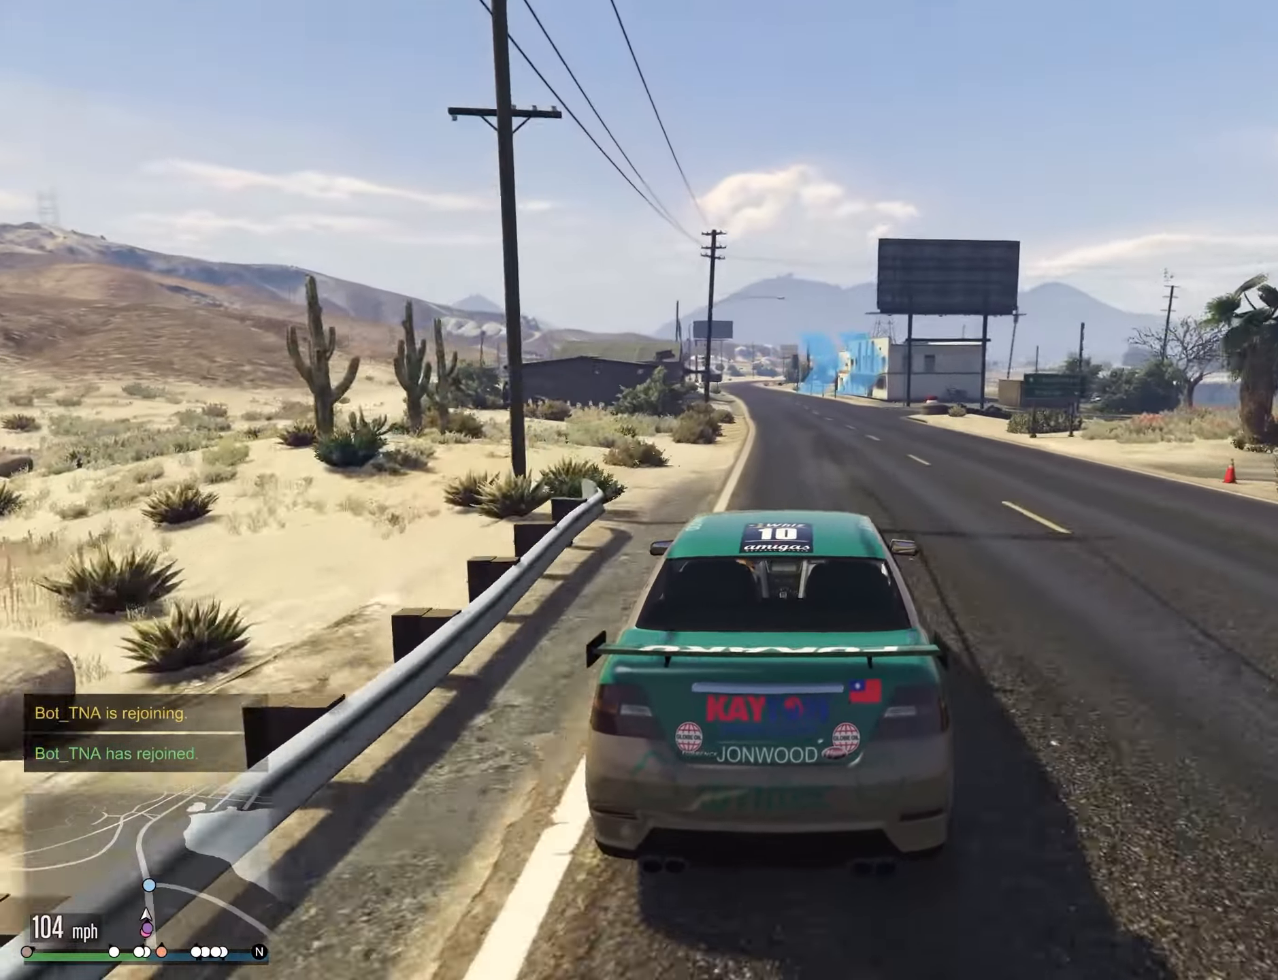
{"buttons": [], "left_stick": "center", "right_stick": "center"}
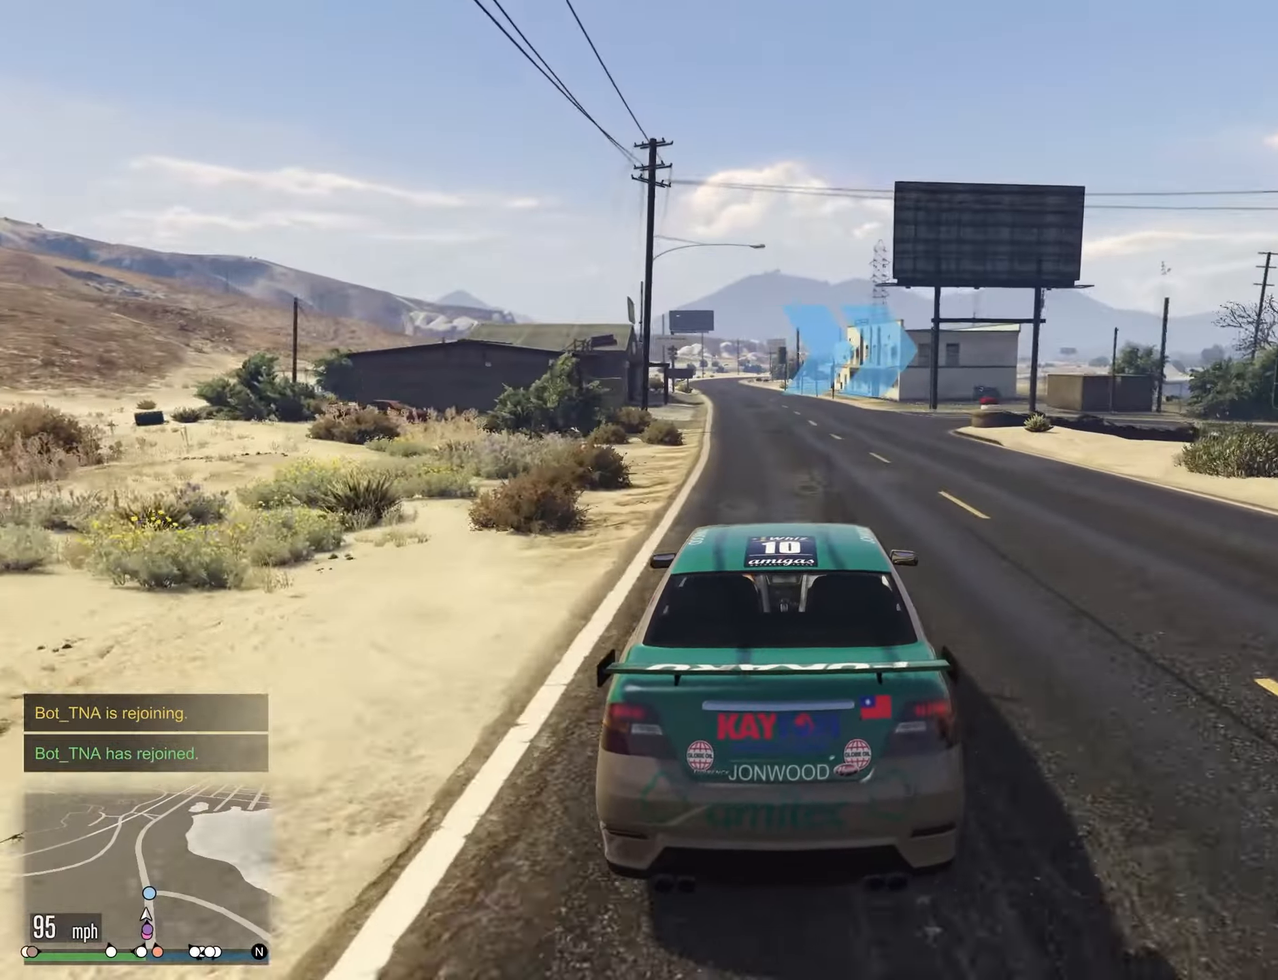
{"buttons": ["L2"], "left_stick": "center", "right_stick": "center", "events": [[34, "left_stick", "down-right"], [100, "L2", "down"], [184, "left_stick", "center"], [350, "left_stick", "right"], [484, "left_stick", "center"]]}
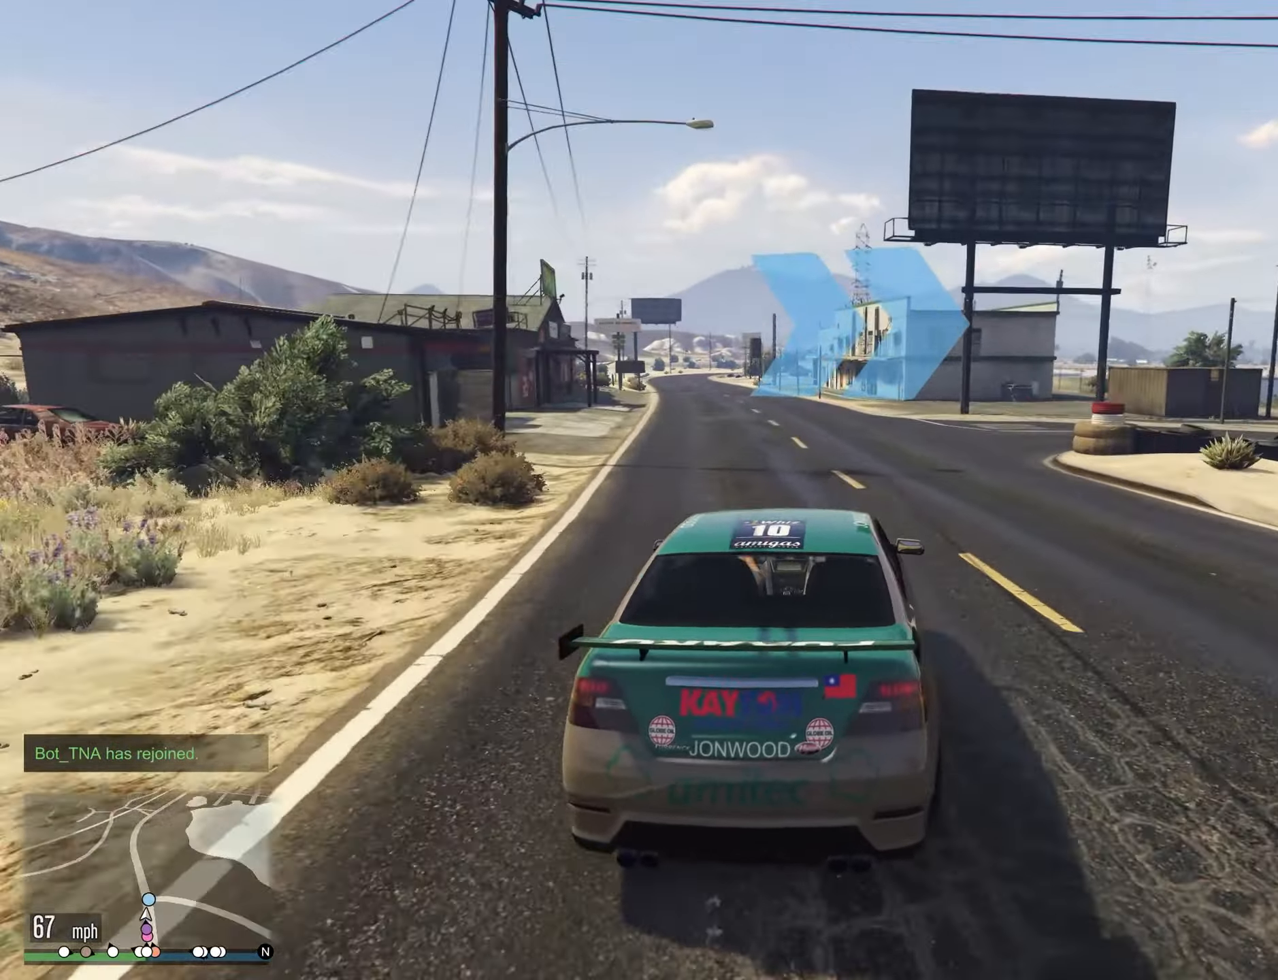
{"buttons": [], "left_stick": "right", "right_stick": "center", "events": [[100, "left_stick", "right"], [167, "L2", "up"], [267, "left_stick", "center"], [334, "left_stick", "right"]]}
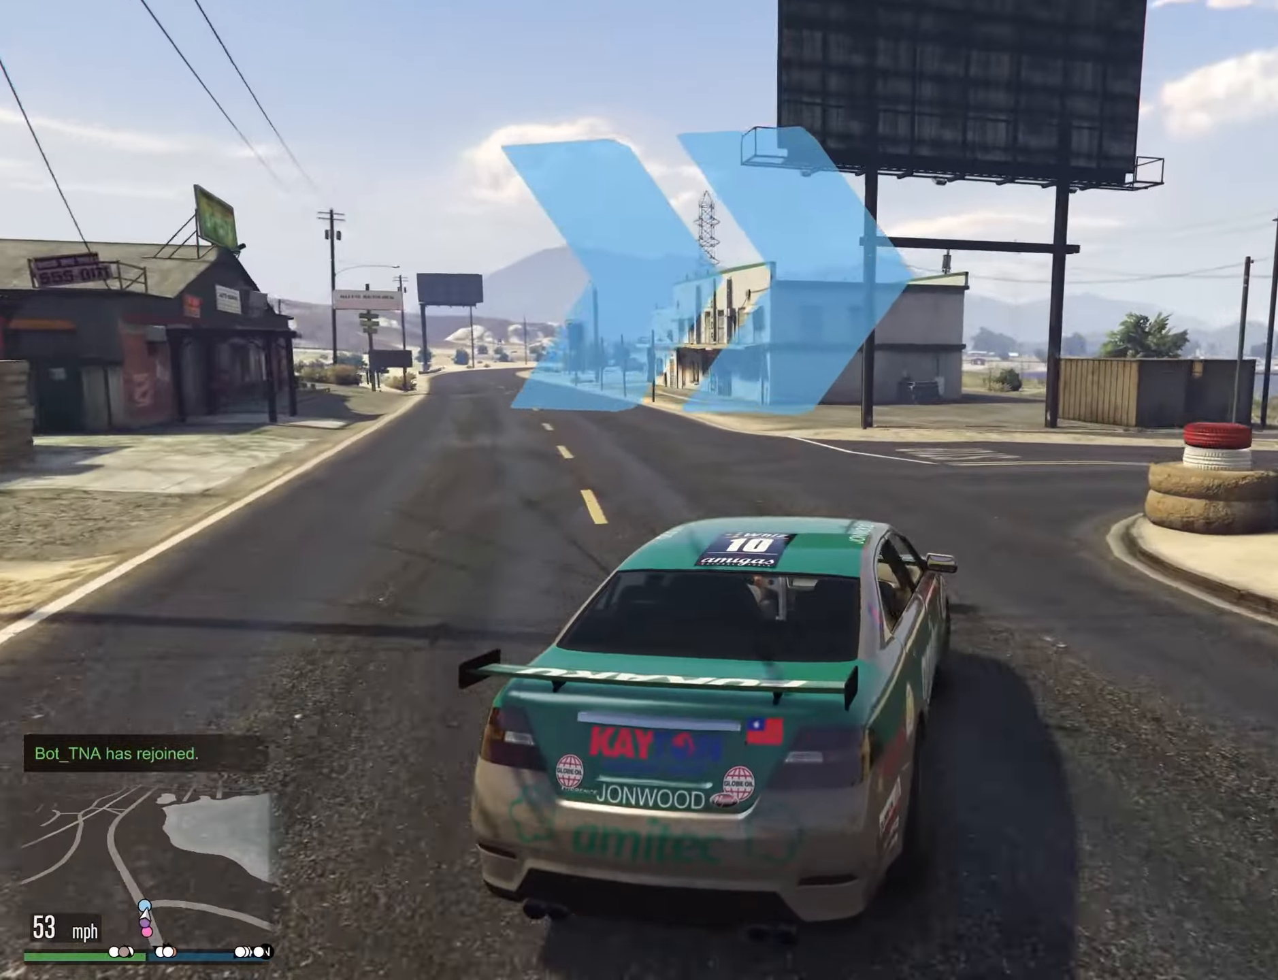
{"buttons": [], "left_stick": "right", "right_stick": "center", "events": []}